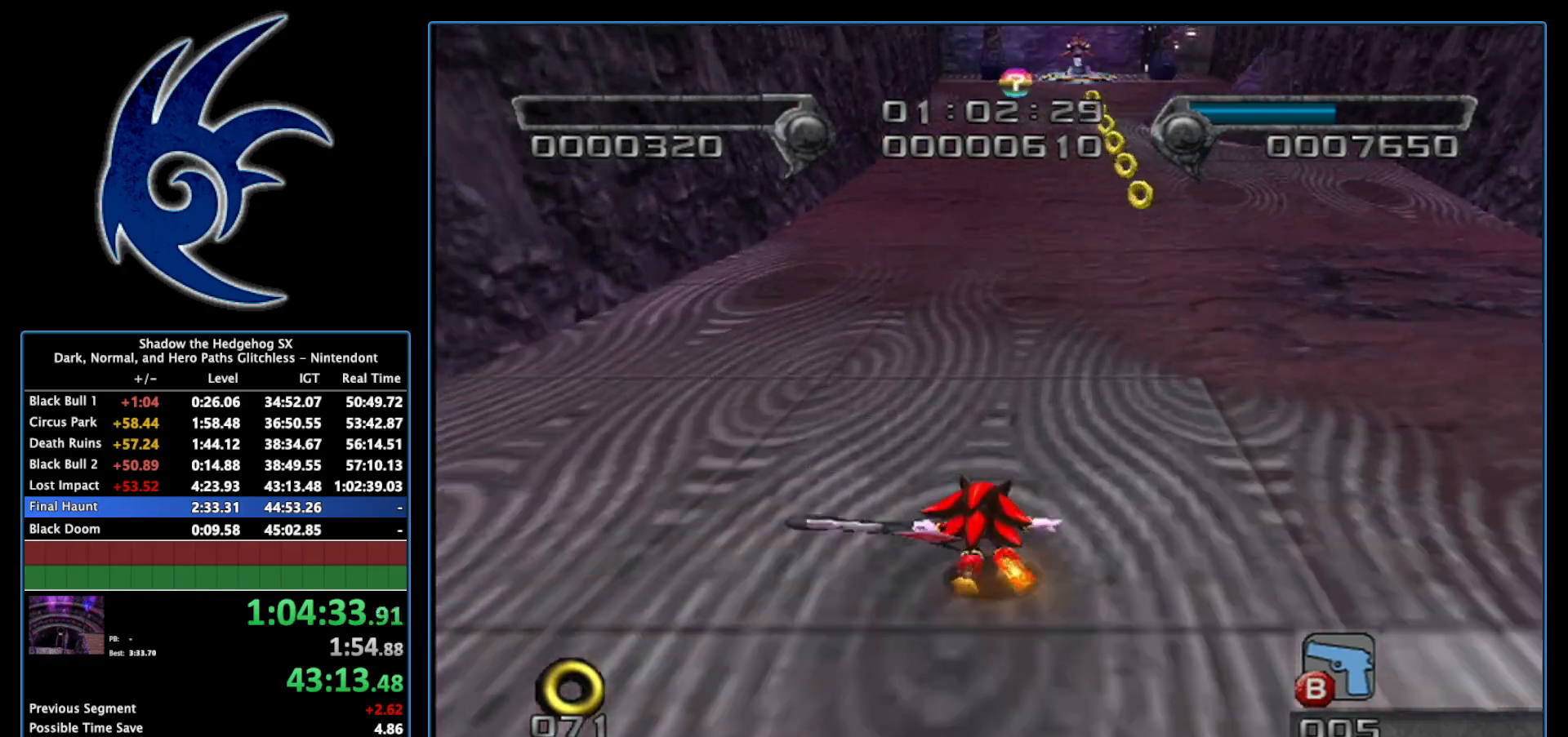
Gameplay with a controller (Nintendo layout); each line is a JSON object with the inputs held at the frame after it. "events" lists button and stick changes between this image and that frame as [ms after this image, input, new state], when the widget could be followed in between. Not read: L3 R3.
{"buttons": [], "left_stick": "up", "right_stick": "center", "events": [[267, "left_stick", "up-right"], [367, "left_stick", "up"]]}
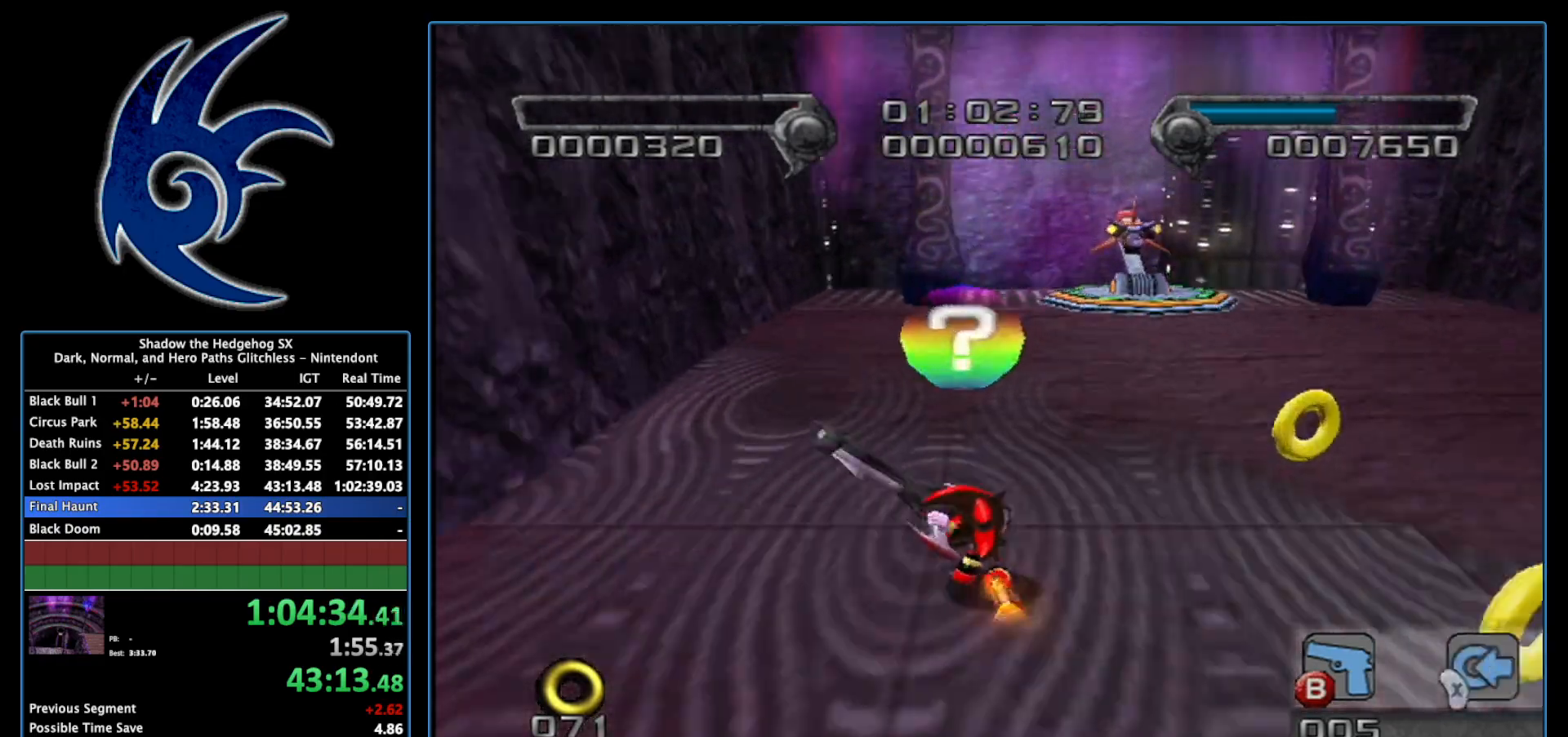
{"buttons": ["X"], "left_stick": "up-right", "right_stick": "center", "events": [[17, "left_stick", "up-left"], [150, "X", "down"], [300, "left_stick", "up"], [450, "left_stick", "up-right"]]}
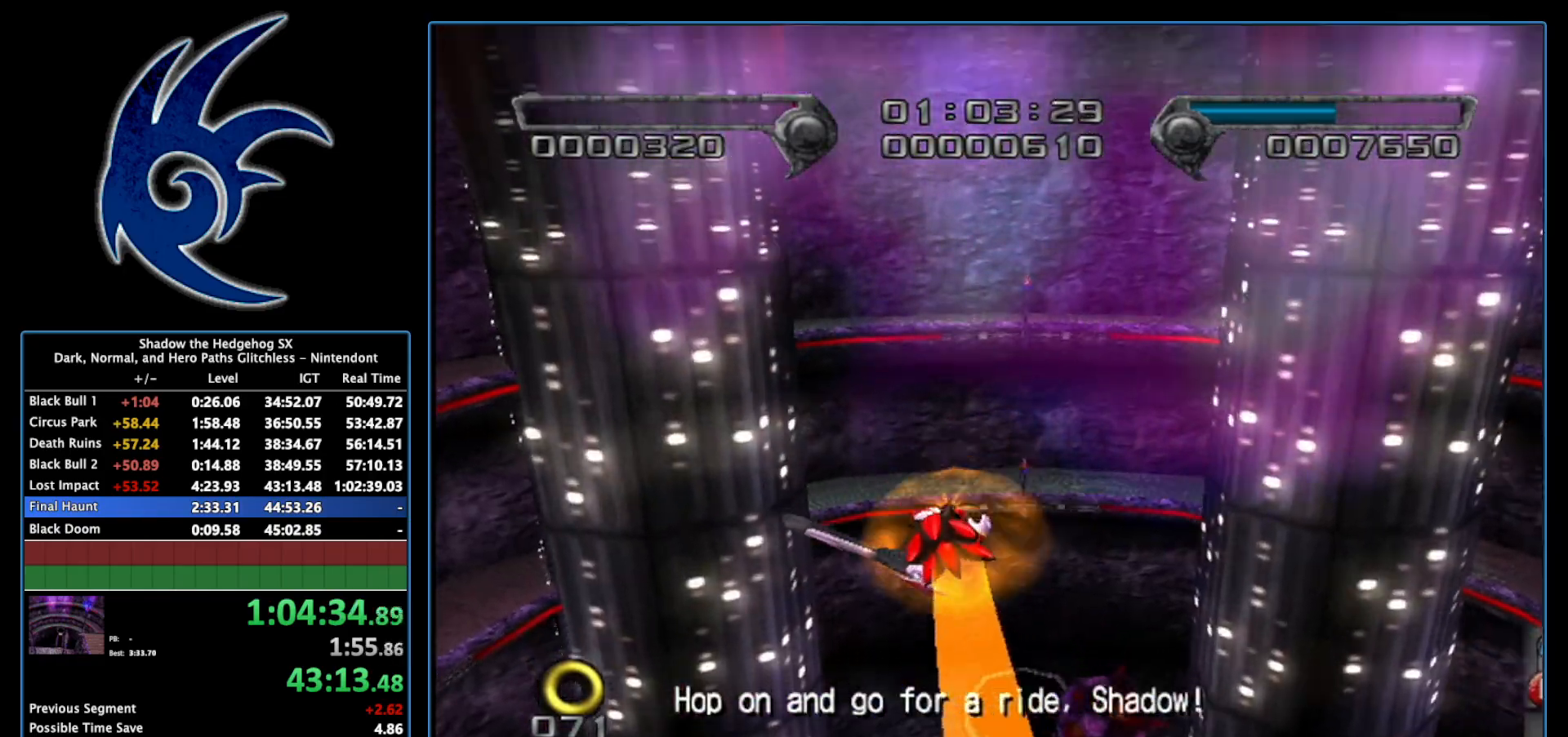
{"buttons": ["X"], "left_stick": "up", "right_stick": "center", "events": [[183, "left_stick", "up"]]}
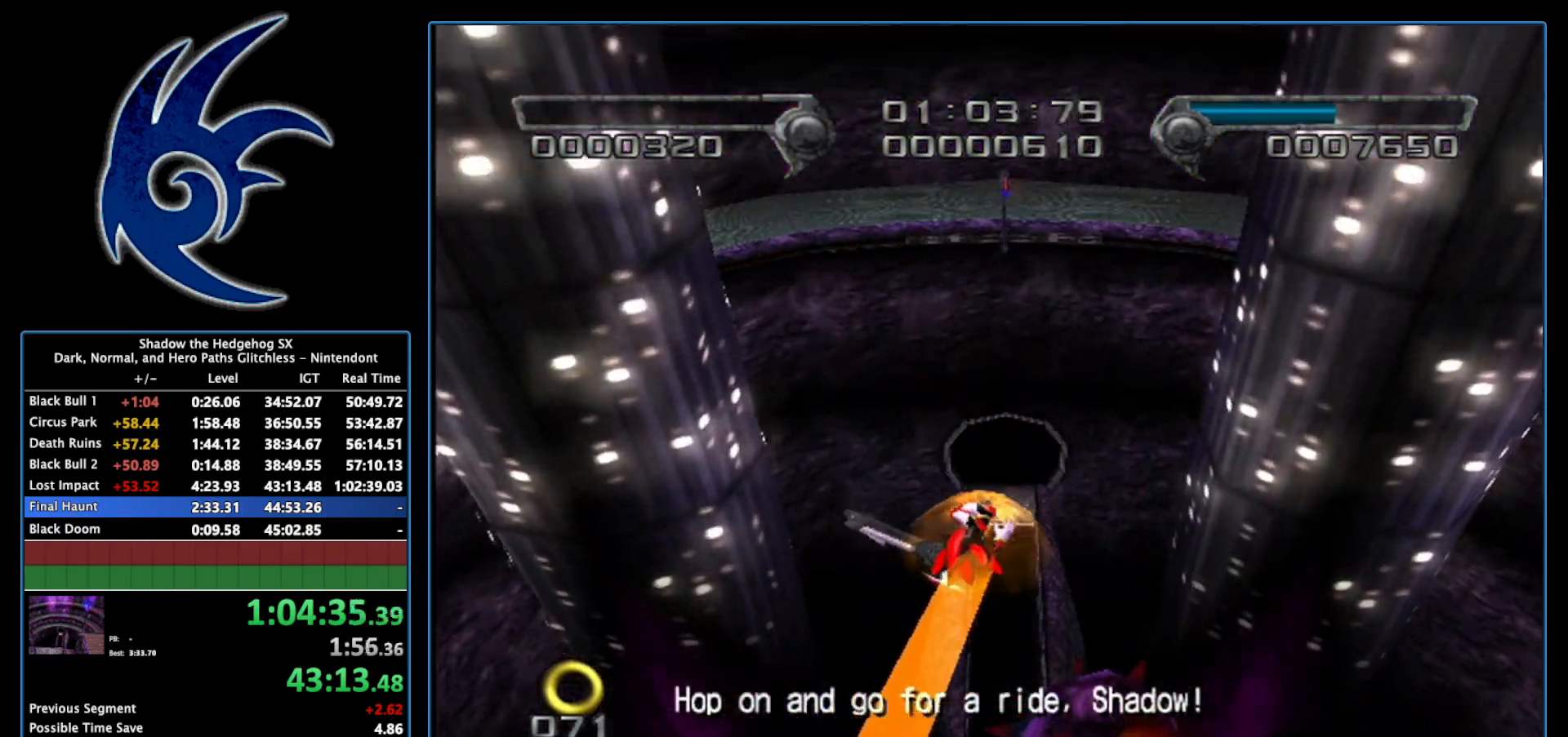
{"buttons": [], "left_stick": "center", "right_stick": "center", "events": [[150, "X", "up"], [367, "left_stick", "center"]]}
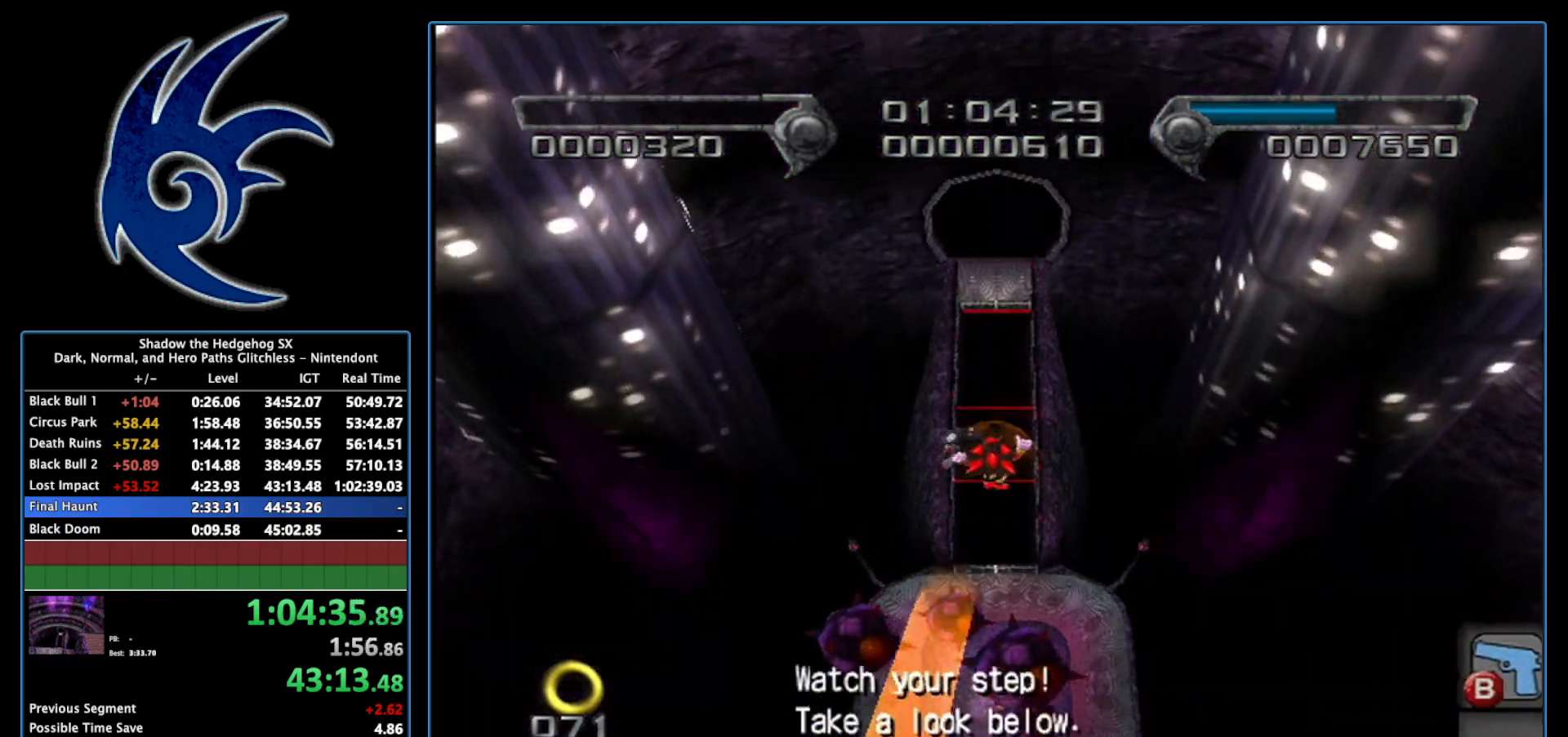
{"buttons": [], "left_stick": "up-right", "right_stick": "center", "events": [[267, "left_stick", "up-right"]]}
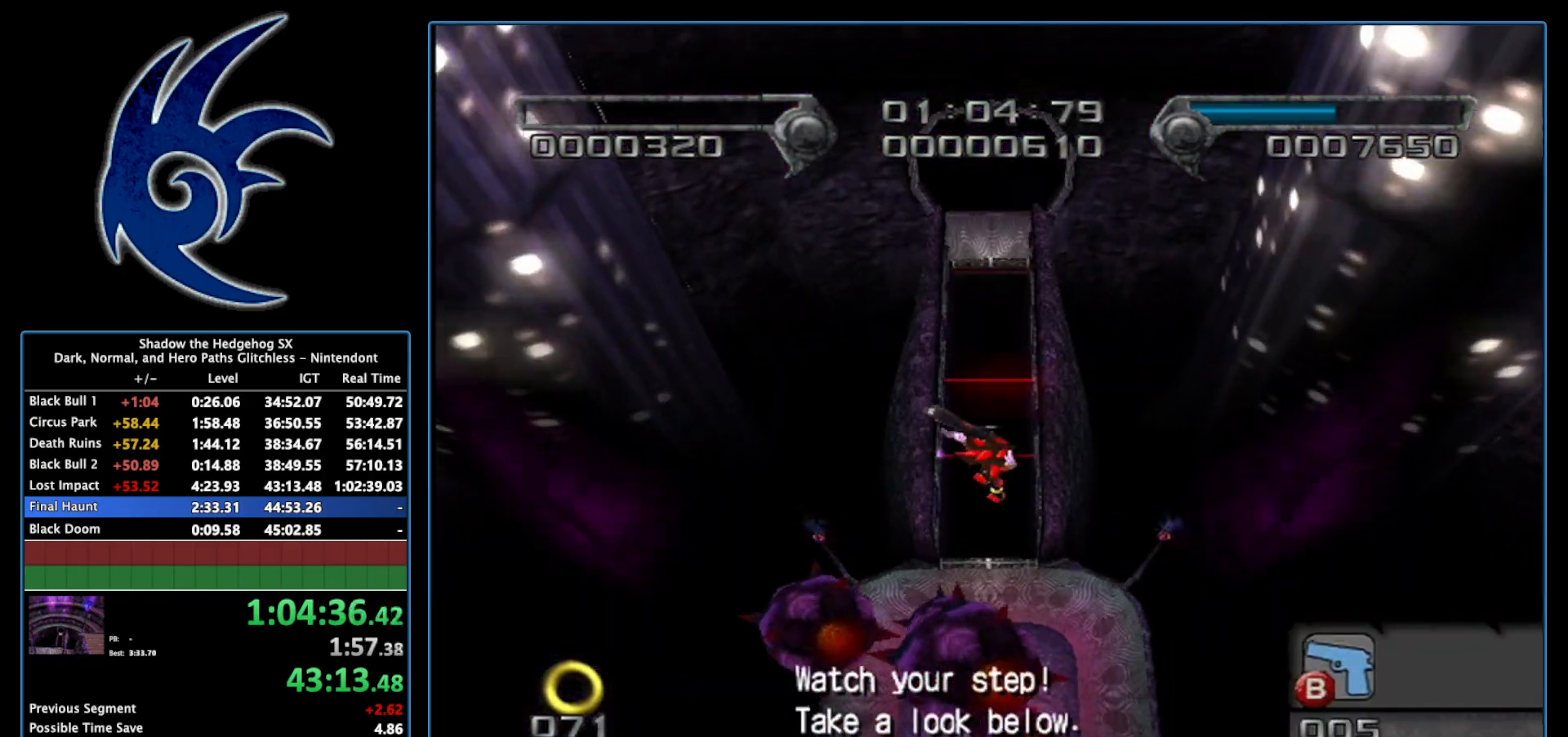
{"buttons": [], "left_stick": "up", "right_stick": "center", "events": [[433, "left_stick", "up"]]}
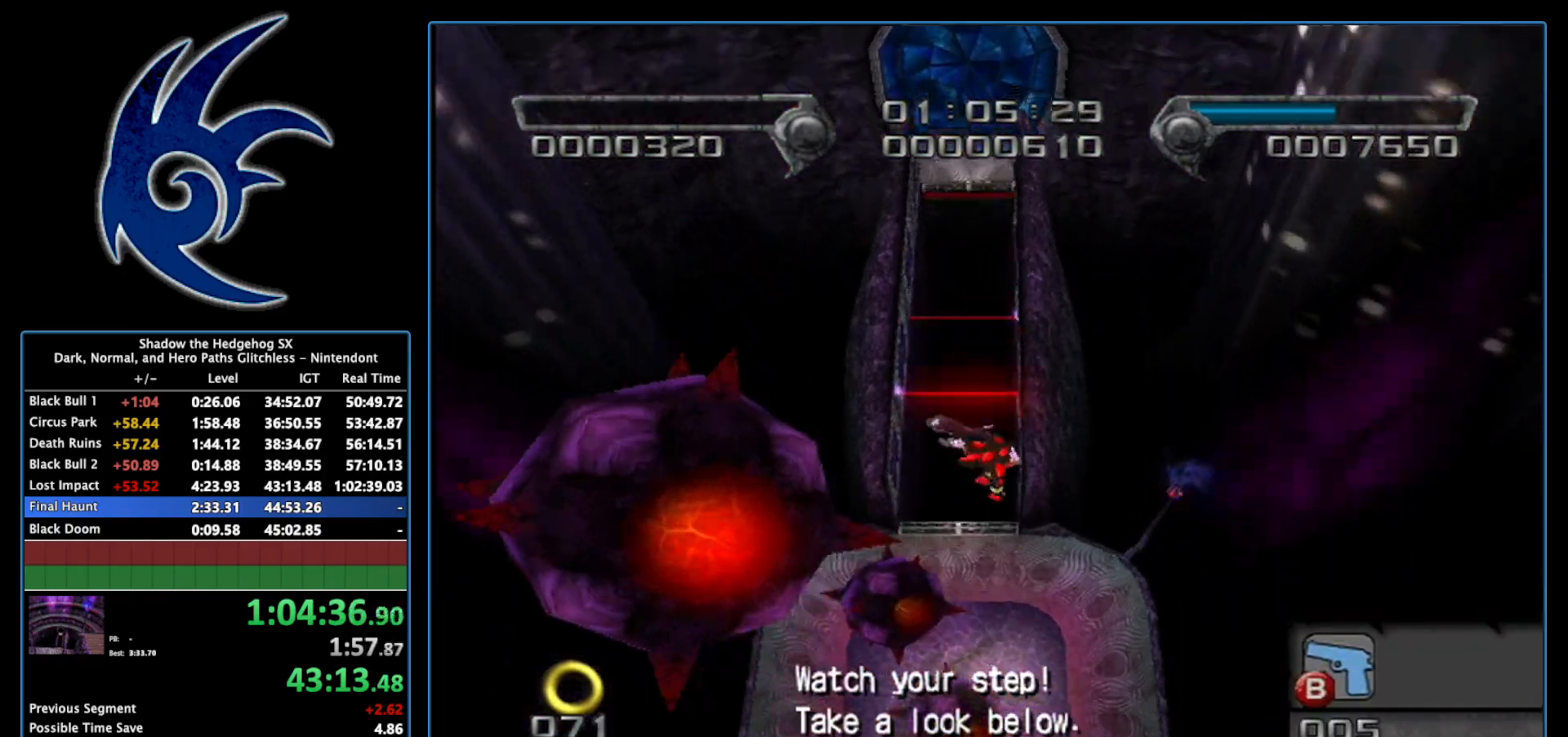
{"buttons": [], "left_stick": "up", "right_stick": "center", "events": []}
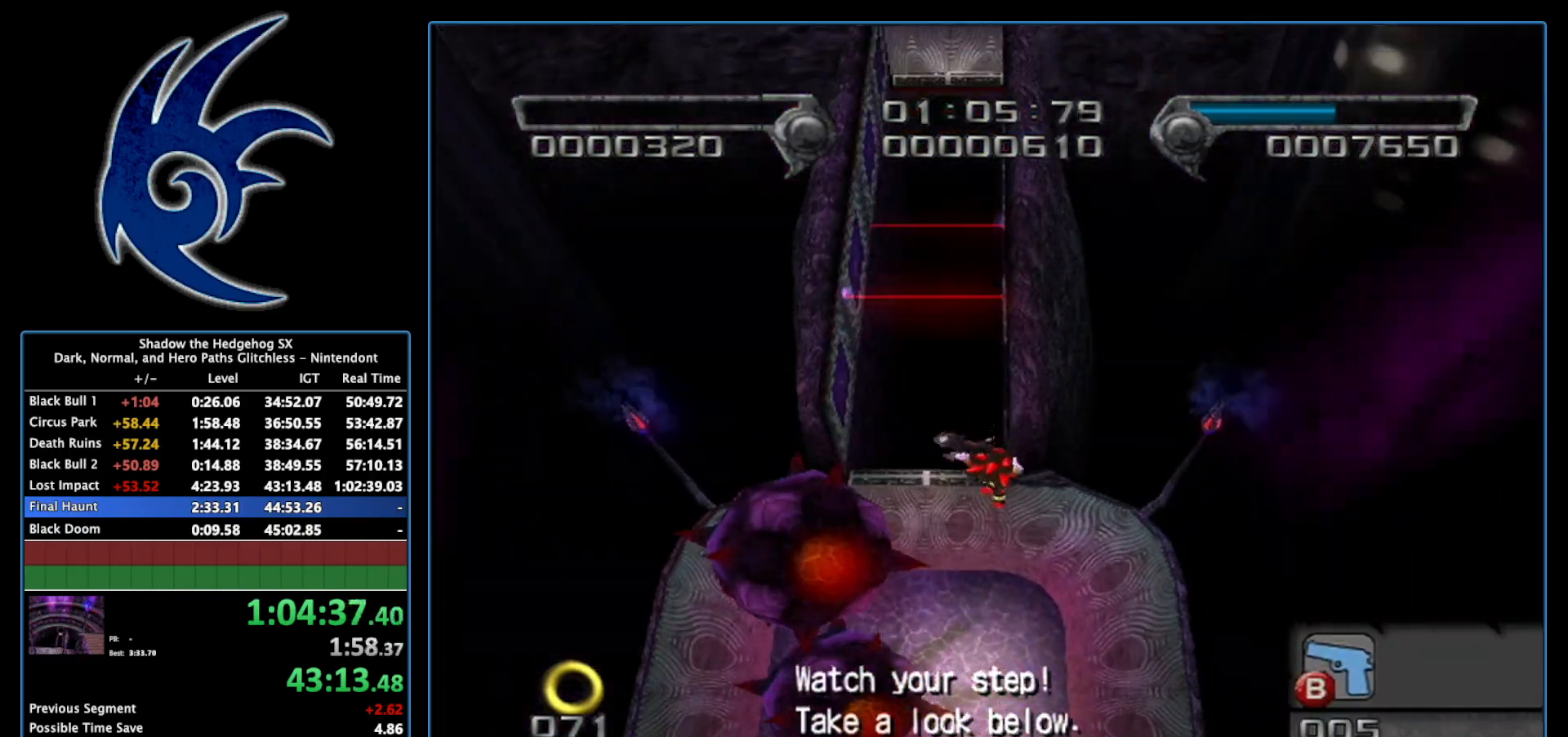
{"buttons": [], "left_stick": "up-left", "right_stick": "center", "events": [[150, "left_stick", "up-left"]]}
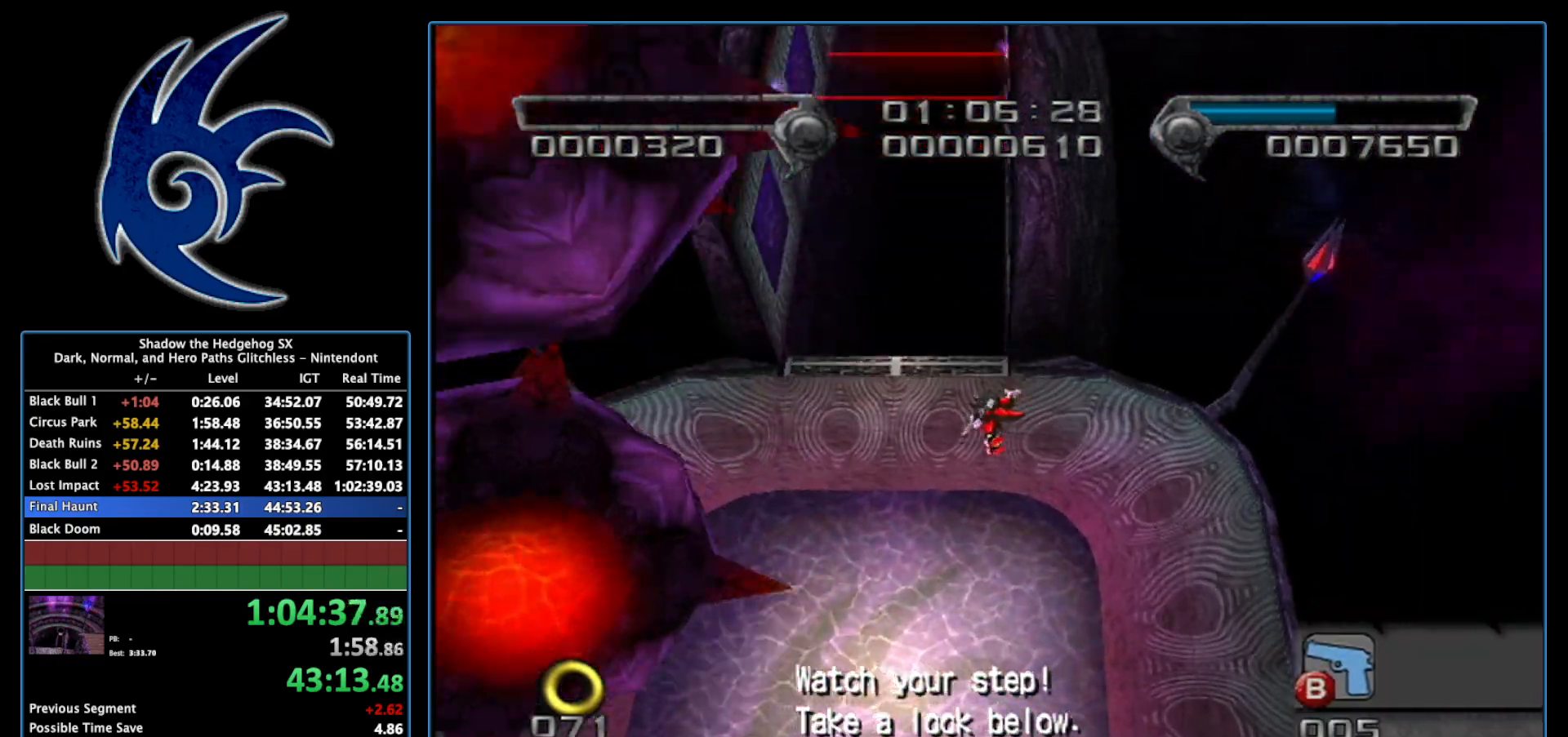
{"buttons": [], "left_stick": "up-left", "right_stick": "center", "events": []}
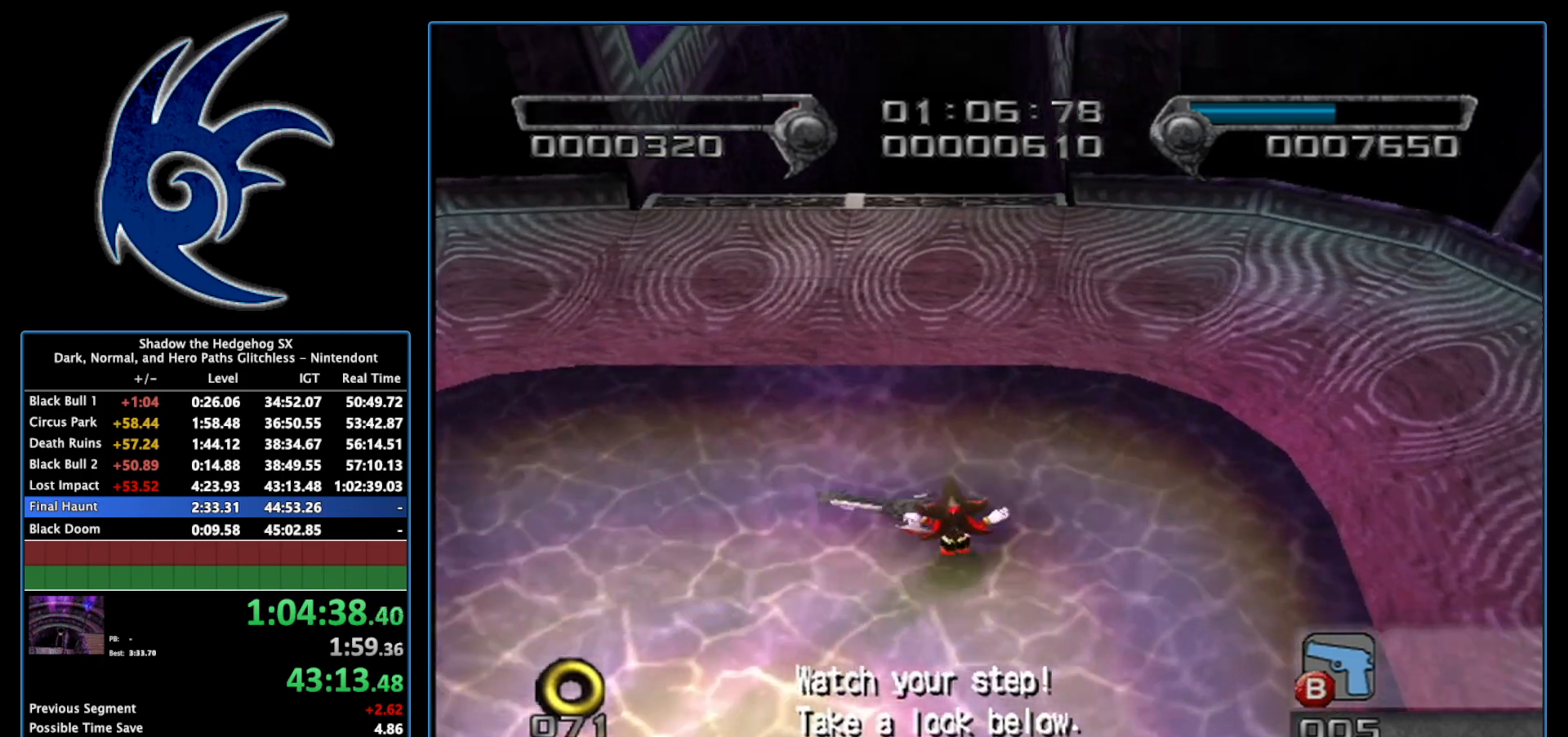
{"buttons": [], "left_stick": "up", "right_stick": "center", "events": [[33, "left_stick", "center"], [183, "left_stick", "up"]]}
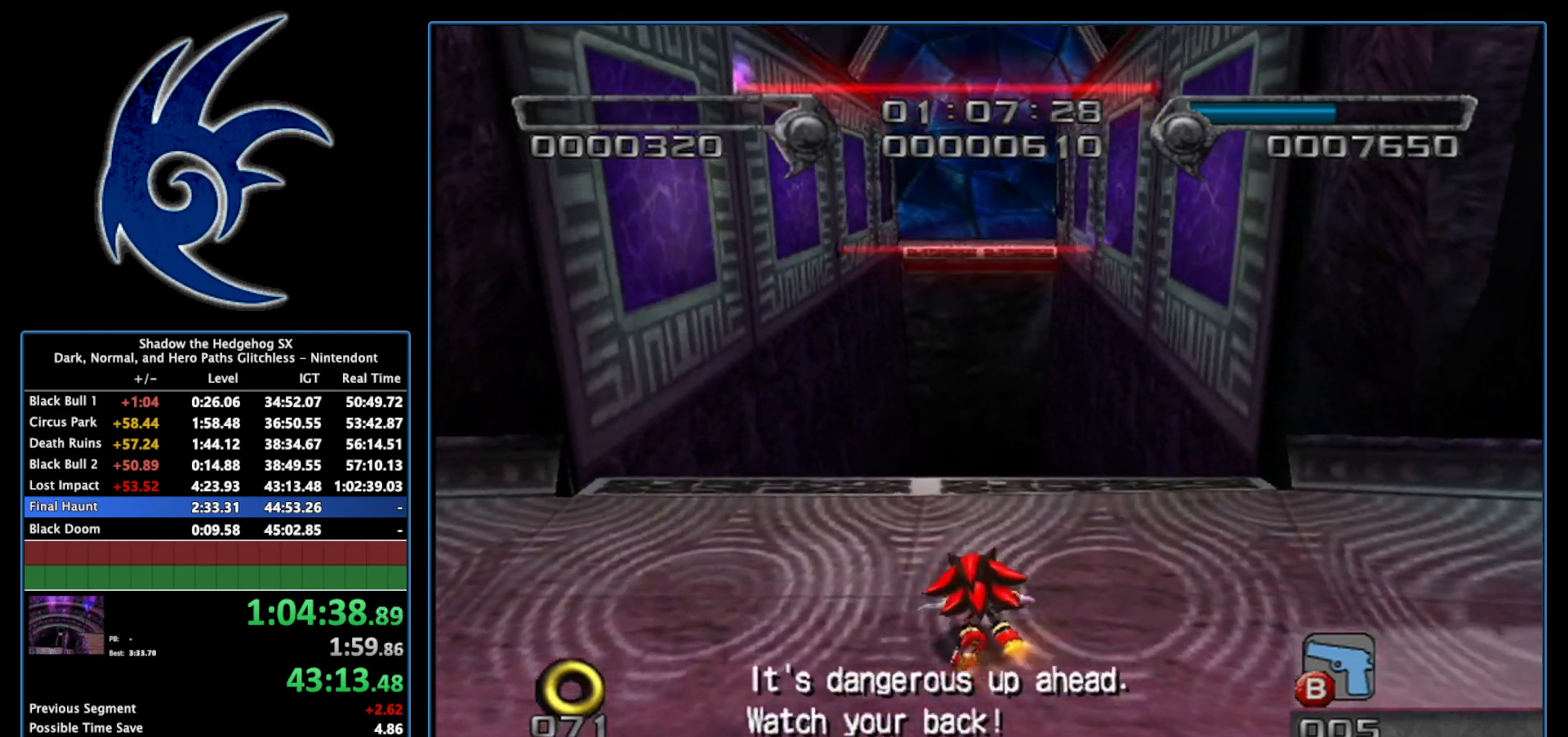
{"buttons": [], "left_stick": "up-left", "right_stick": "center", "events": [[183, "A", "down"], [200, "left_stick", "up-left"], [367, "A", "up"]]}
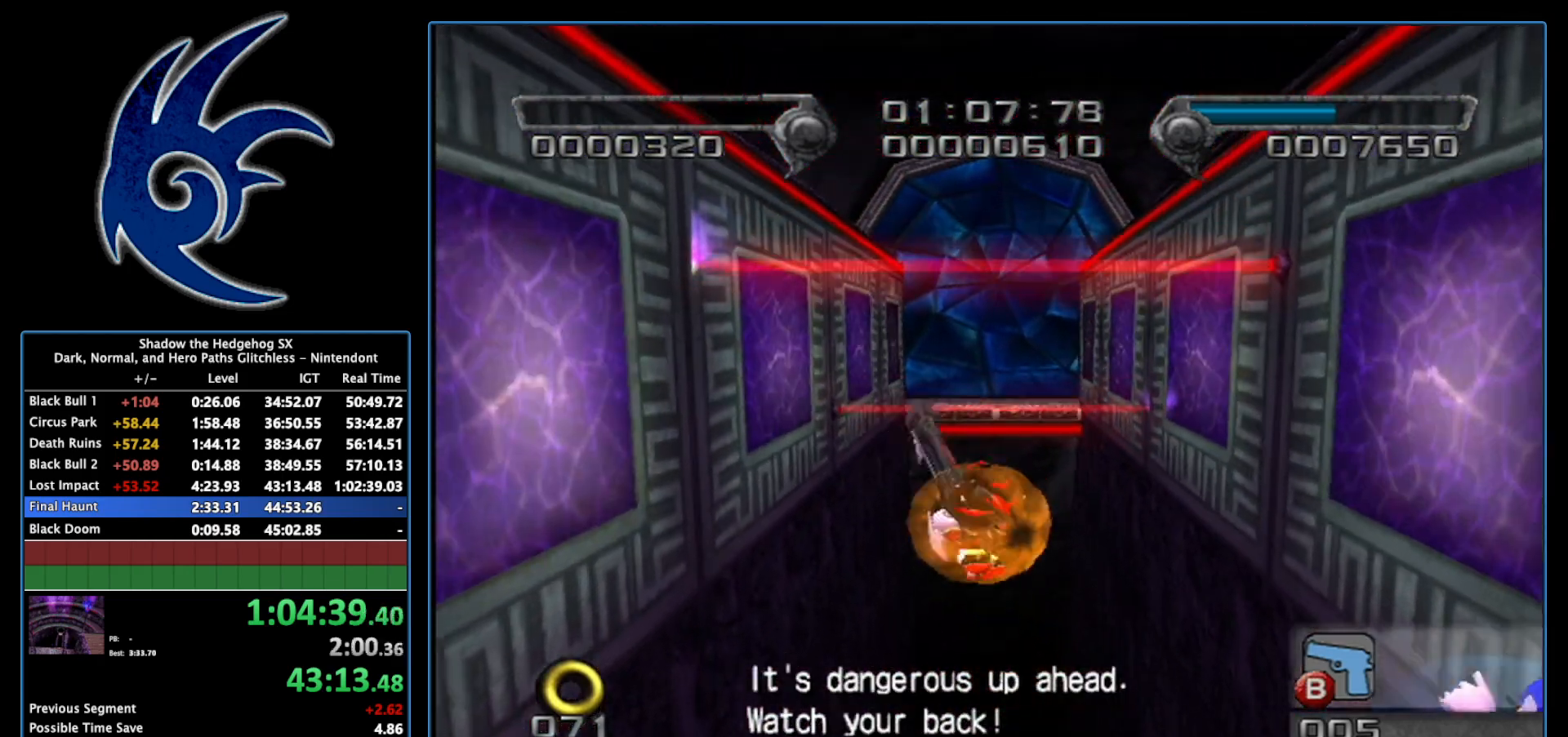
{"buttons": ["A"], "left_stick": "up-left", "right_stick": "center", "events": [[233, "A", "down"]]}
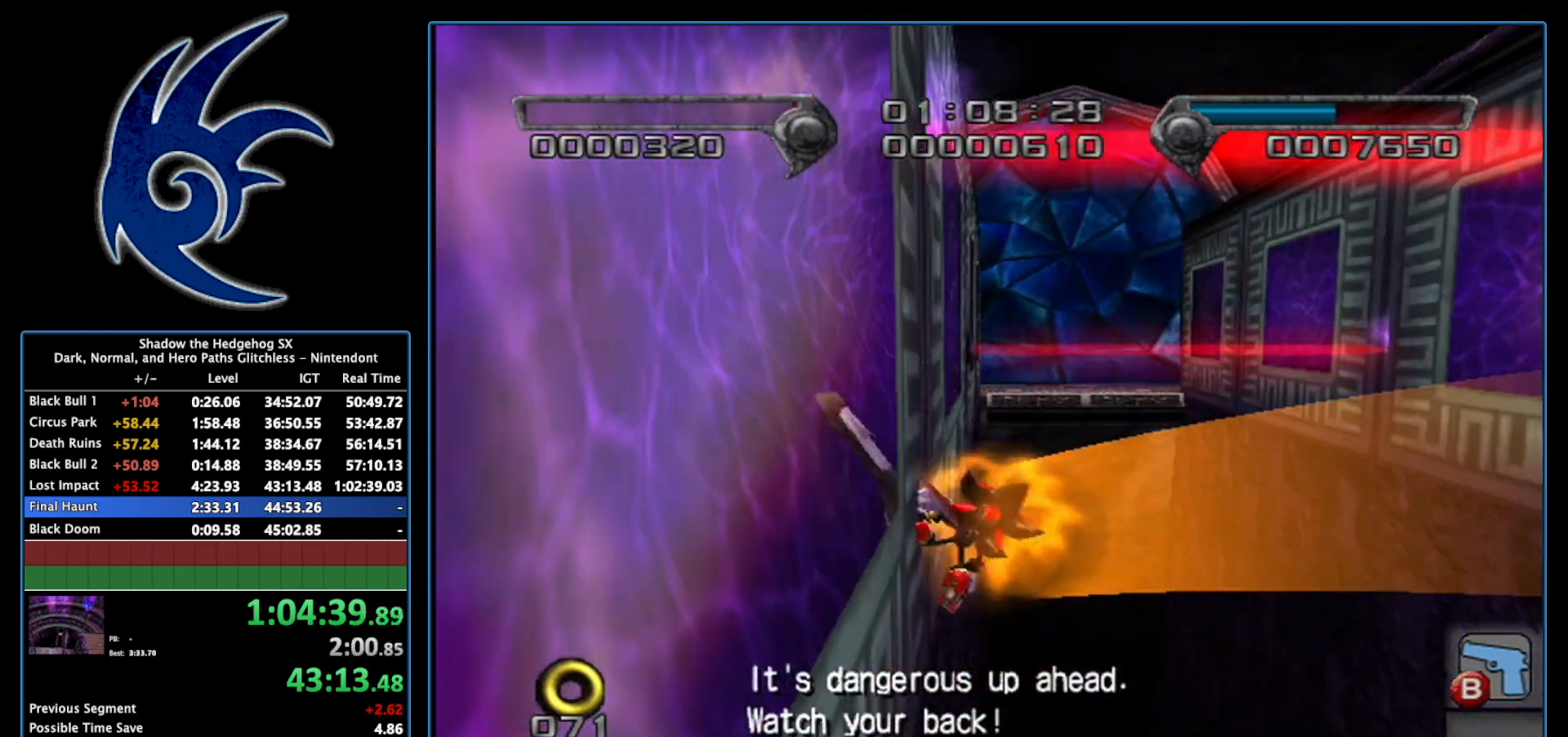
{"buttons": [], "left_stick": "up", "right_stick": "center", "events": [[50, "A", "up"], [50, "left_stick", "up"]]}
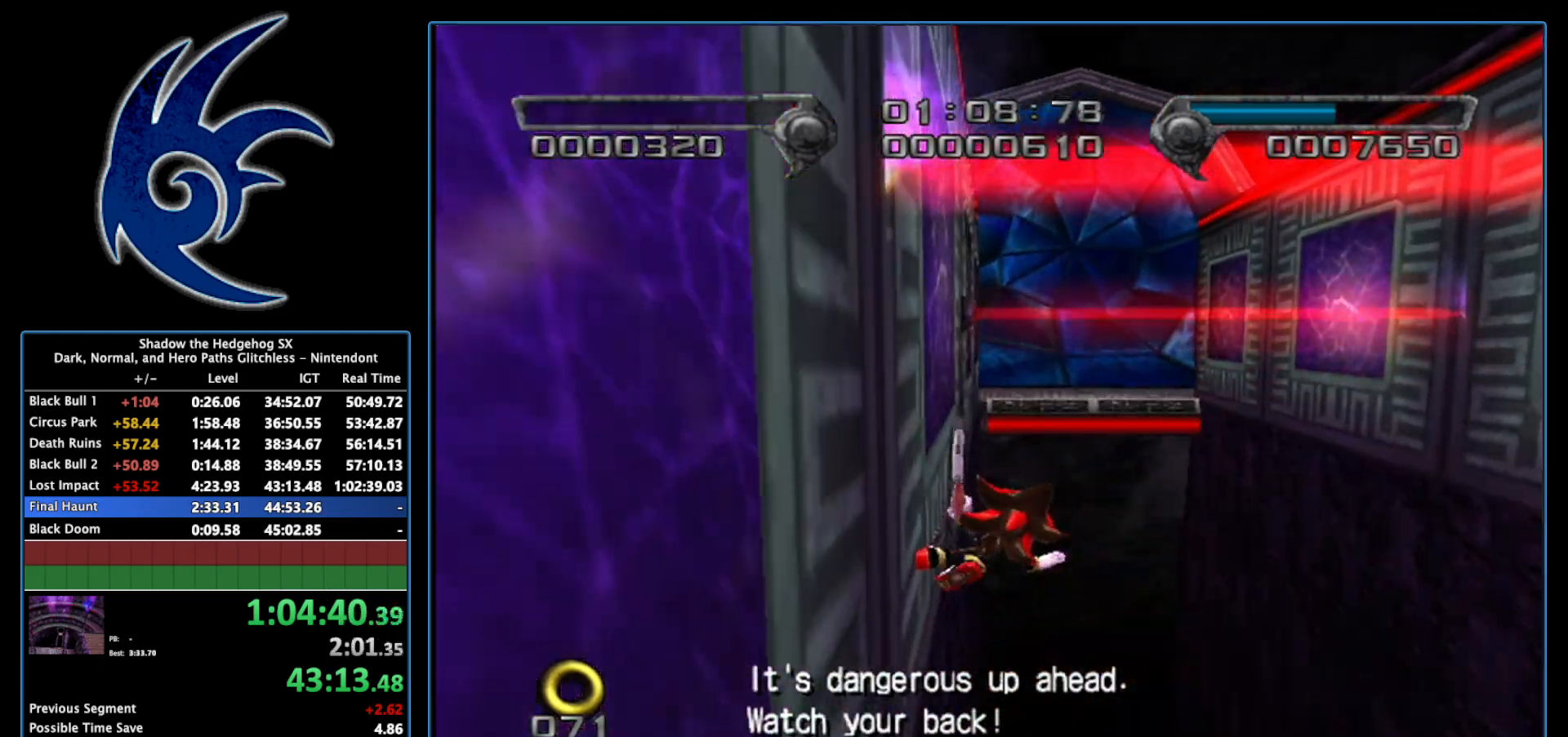
{"buttons": ["A"], "left_stick": "up", "right_stick": "center", "events": [[183, "A", "down"]]}
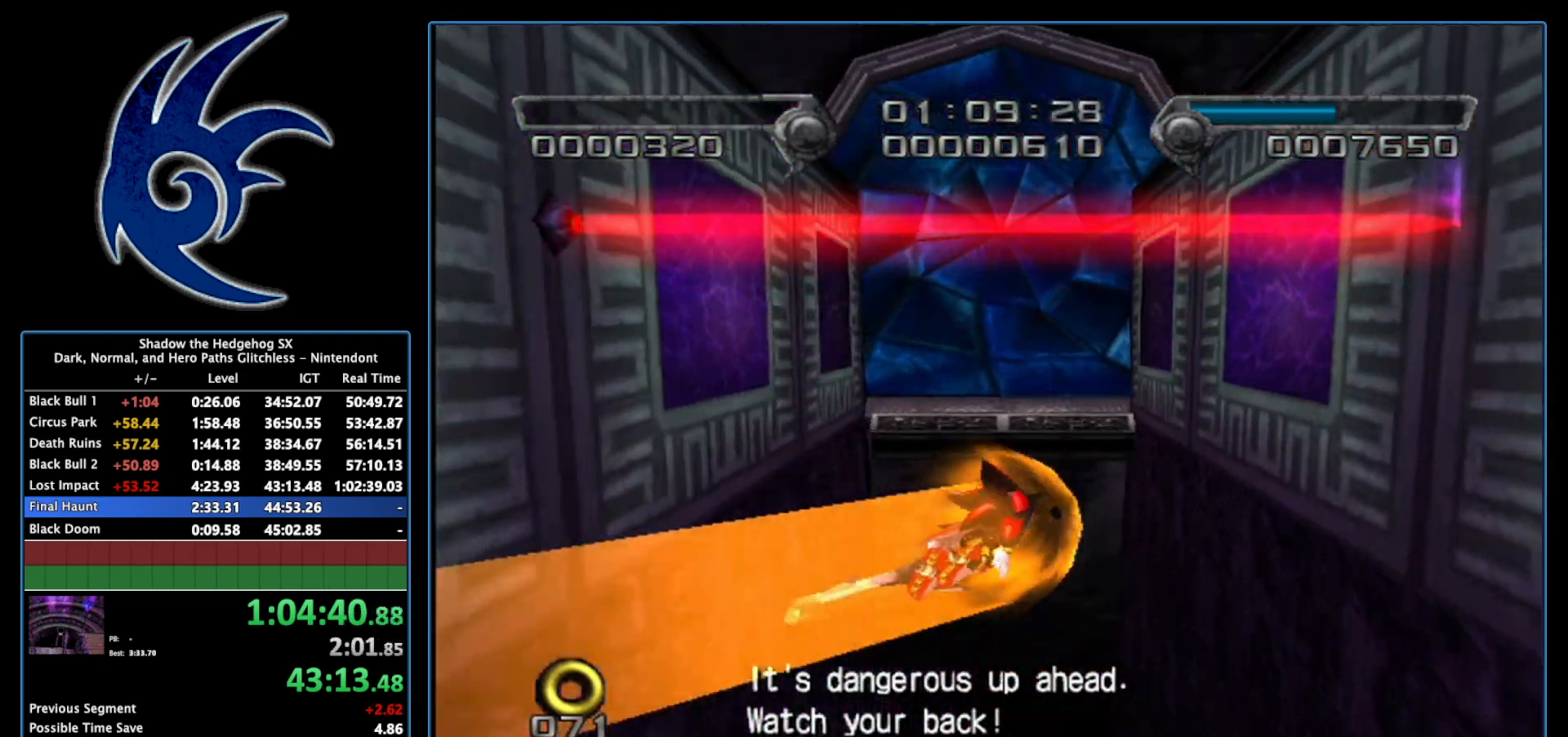
{"buttons": [], "left_stick": "up", "right_stick": "center", "events": [[400, "A", "up"]]}
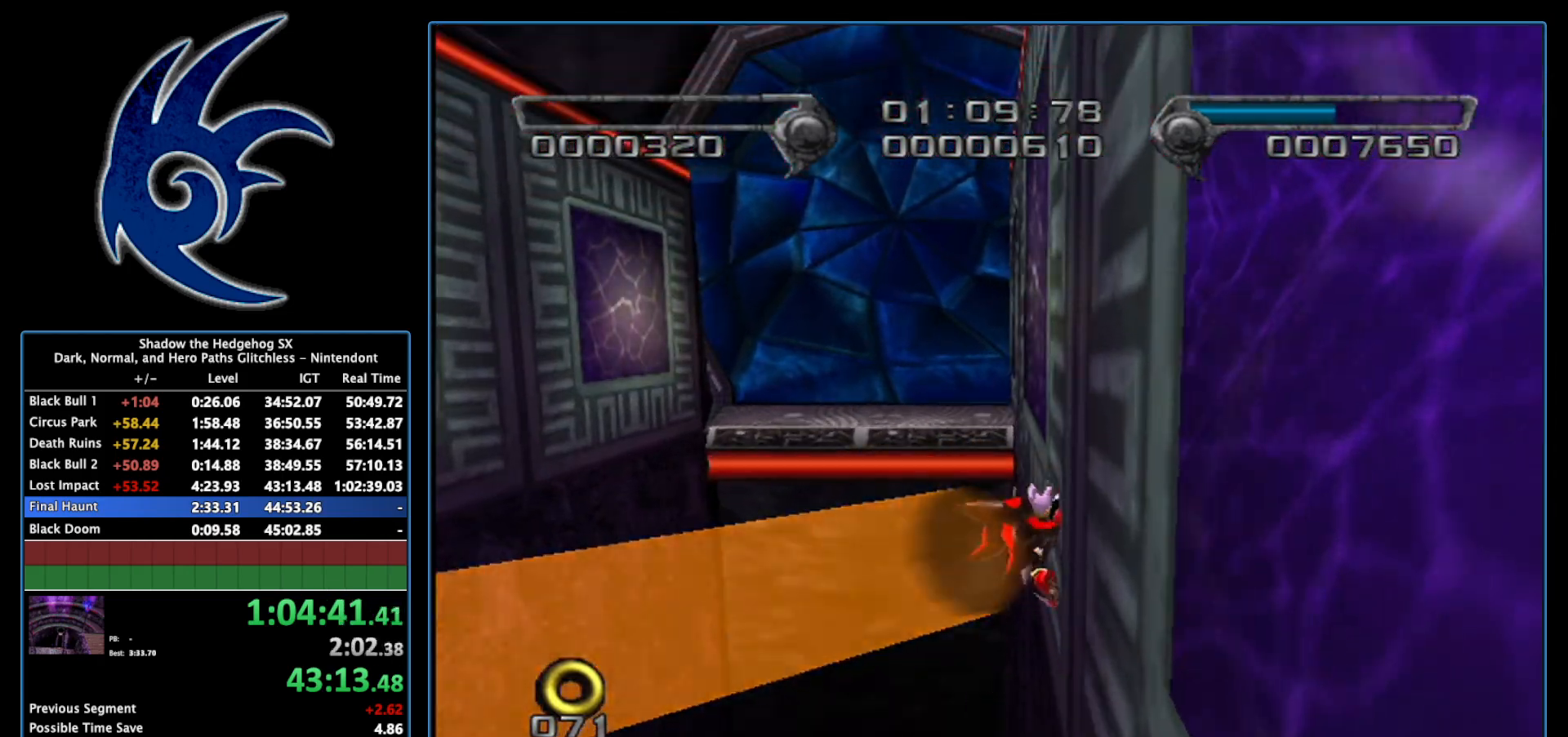
{"buttons": ["A"], "left_stick": "up", "right_stick": "center", "events": [[483, "A", "down"]]}
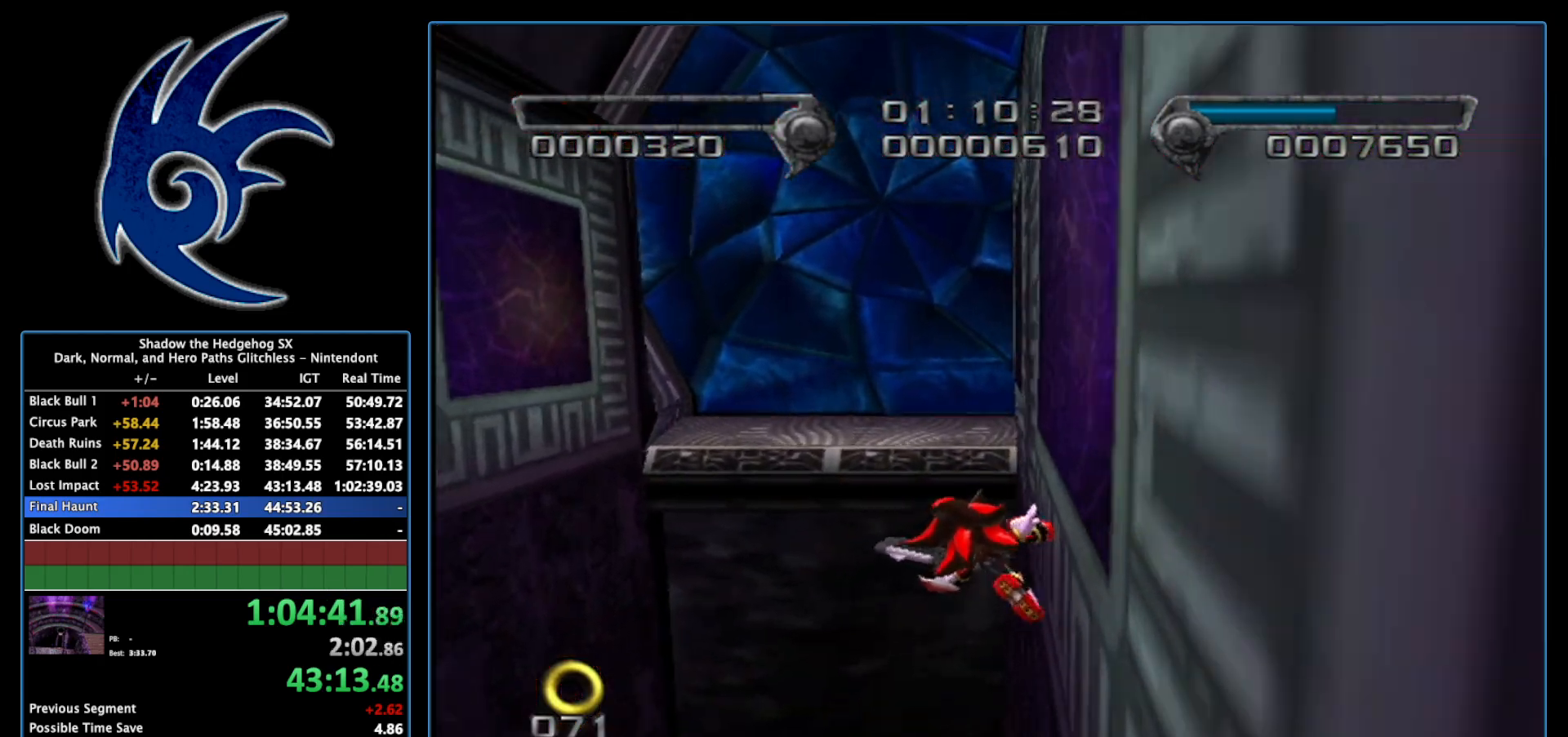
{"buttons": ["A"], "left_stick": "up", "right_stick": "center", "events": []}
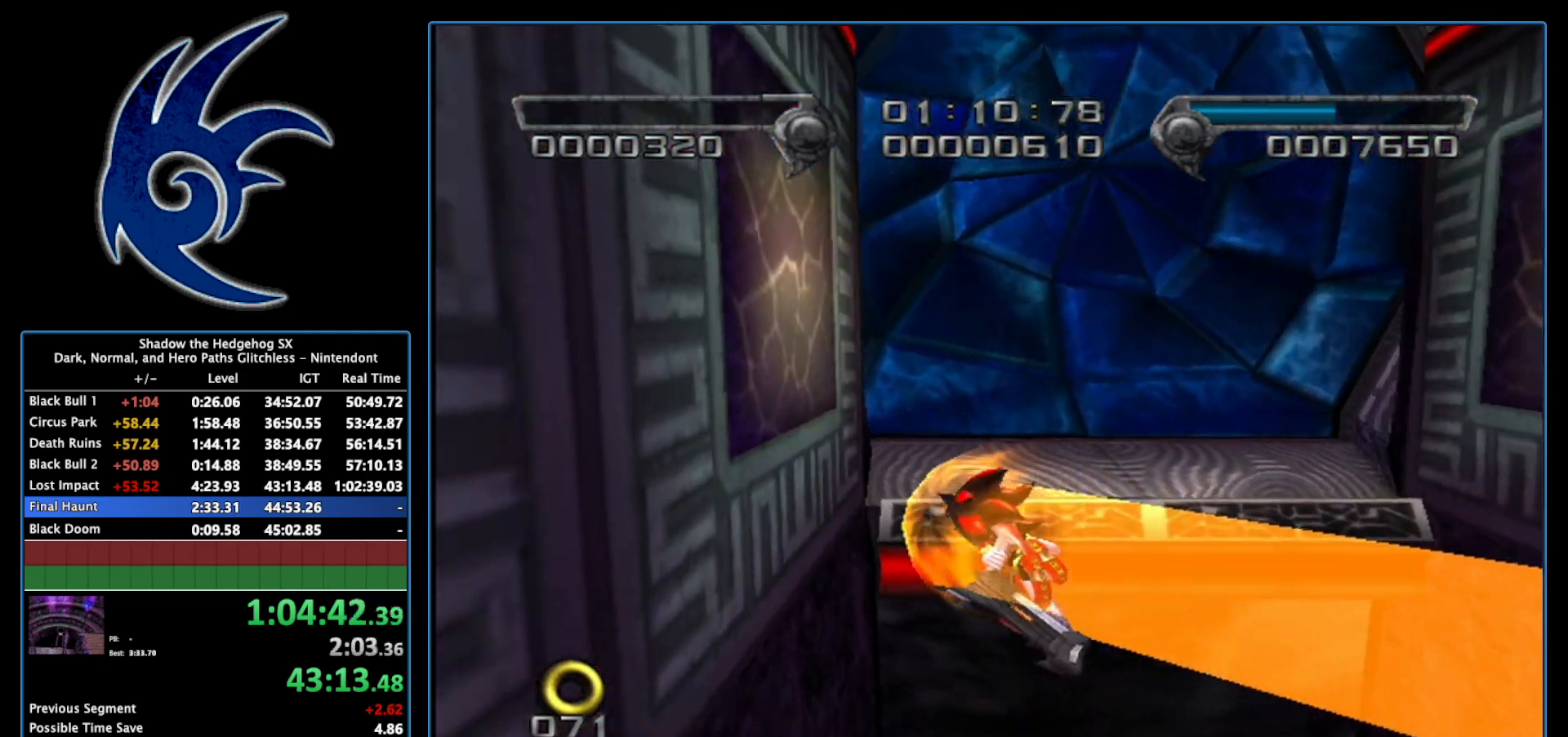
{"buttons": [], "left_stick": "up", "right_stick": "center", "events": [[183, "A", "up"]]}
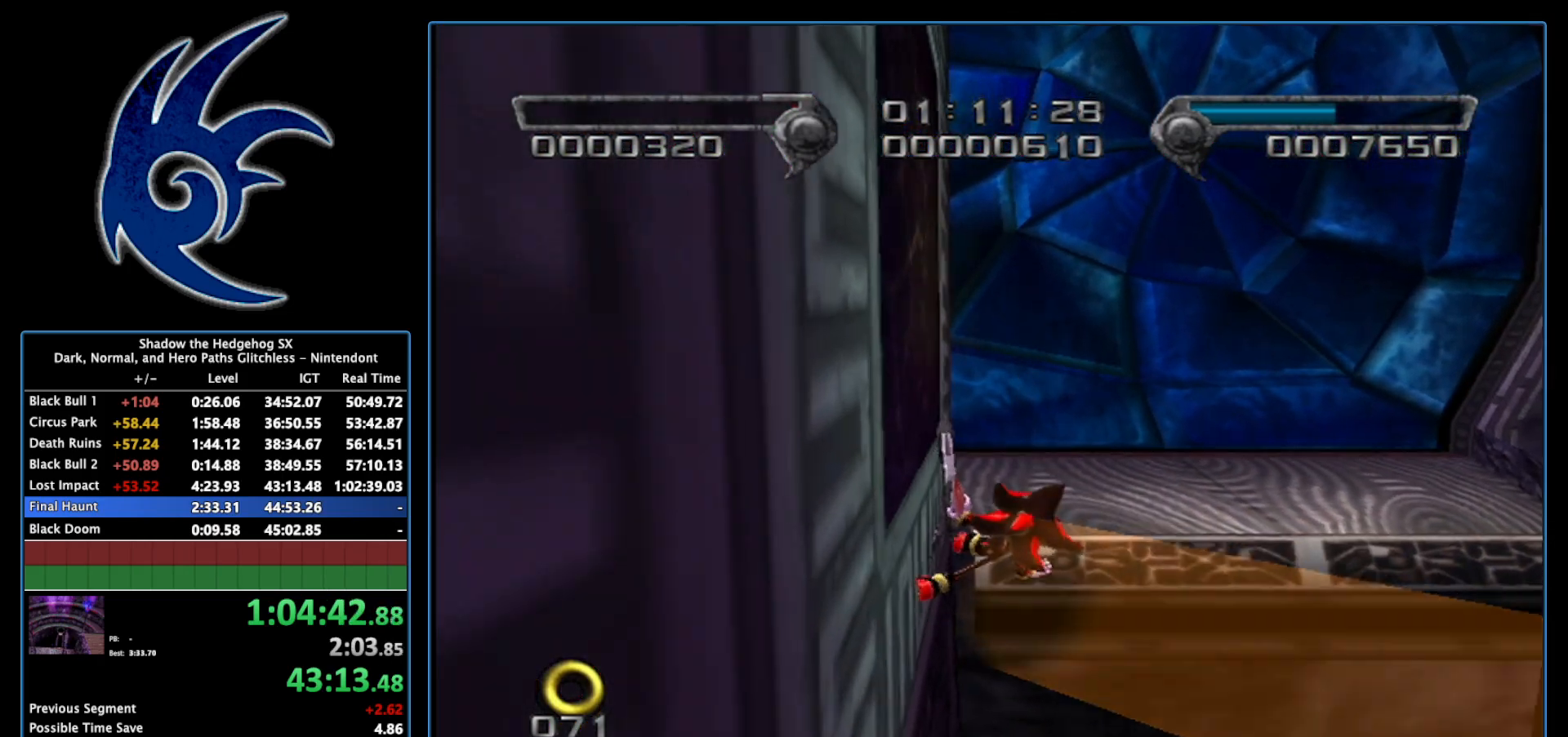
{"buttons": [], "left_stick": "up-right", "right_stick": "center", "events": [[450, "left_stick", "up-right"]]}
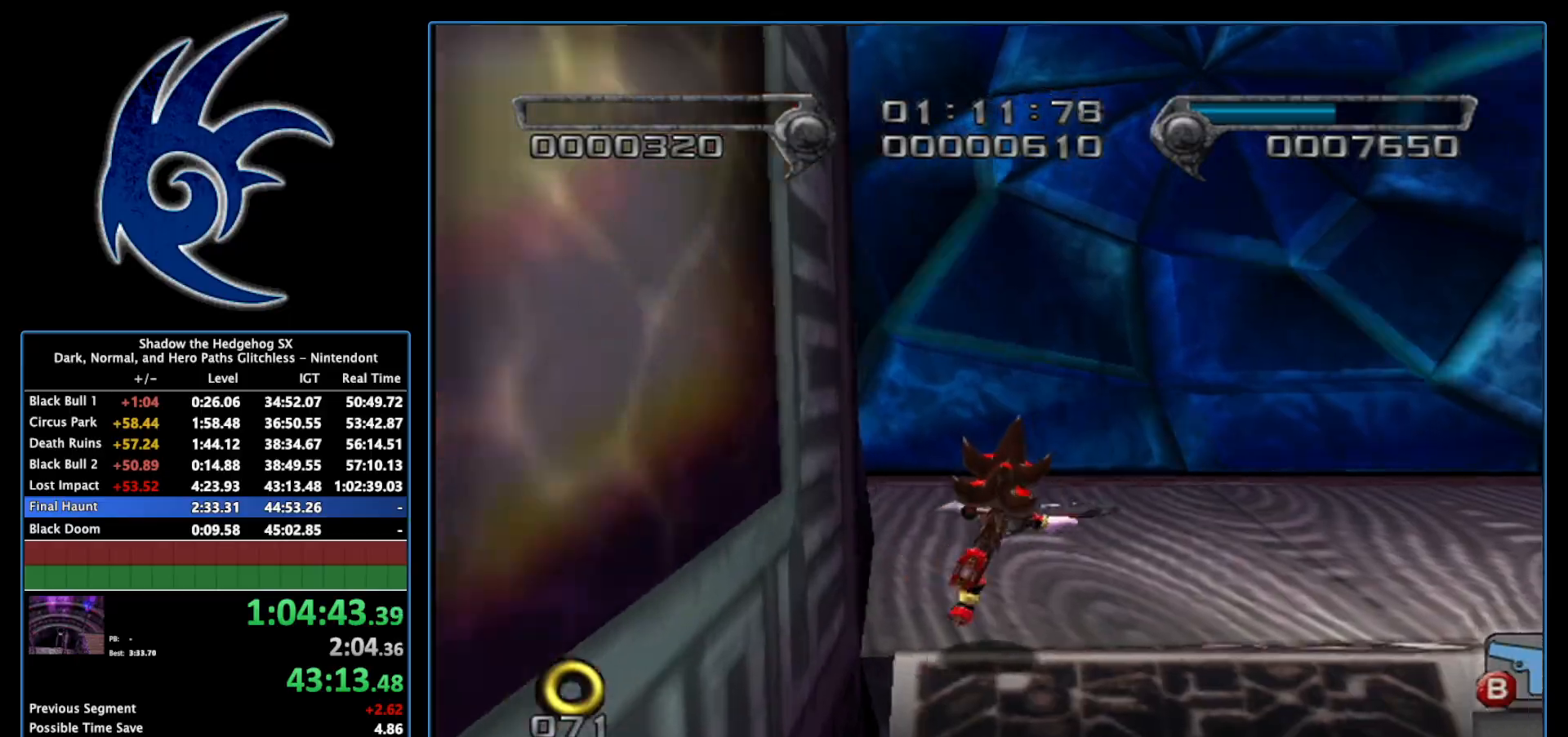
{"buttons": [], "left_stick": "up", "right_stick": "center", "events": [[267, "left_stick", "up"]]}
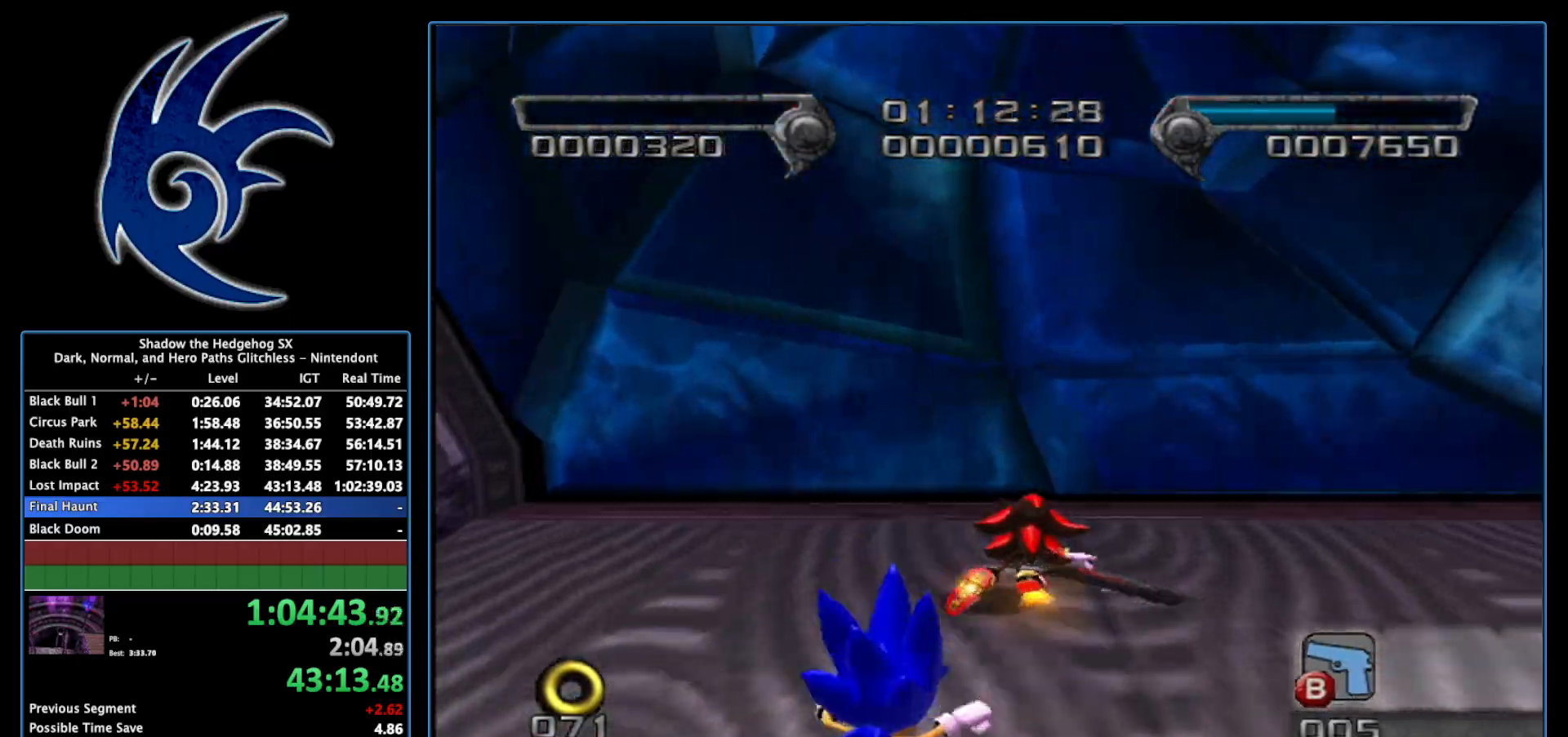
{"buttons": [], "left_stick": "up", "right_stick": "center", "events": []}
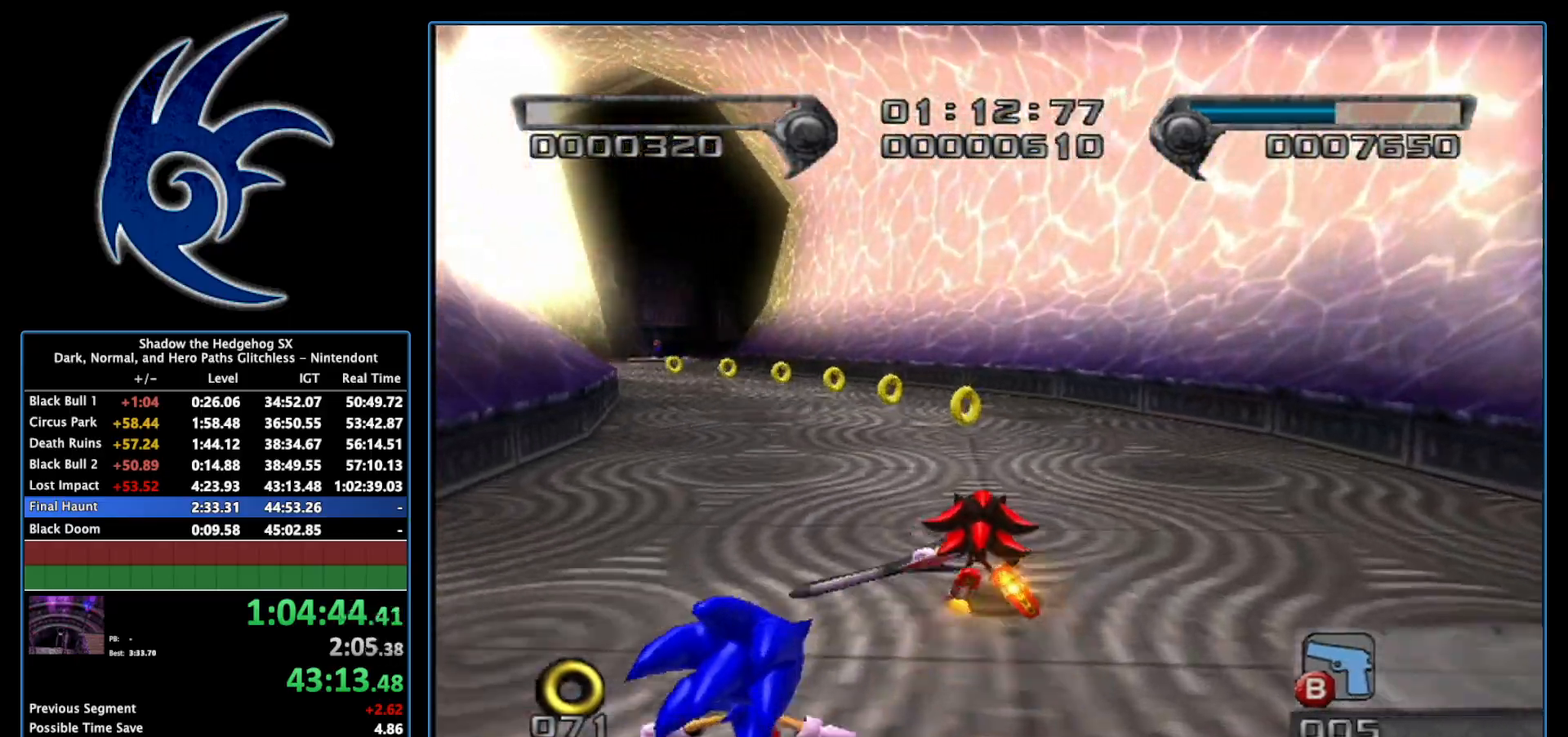
{"buttons": [], "left_stick": "up-right", "right_stick": "center", "events": [[183, "X", "down"], [367, "X", "up"], [450, "left_stick", "up-right"]]}
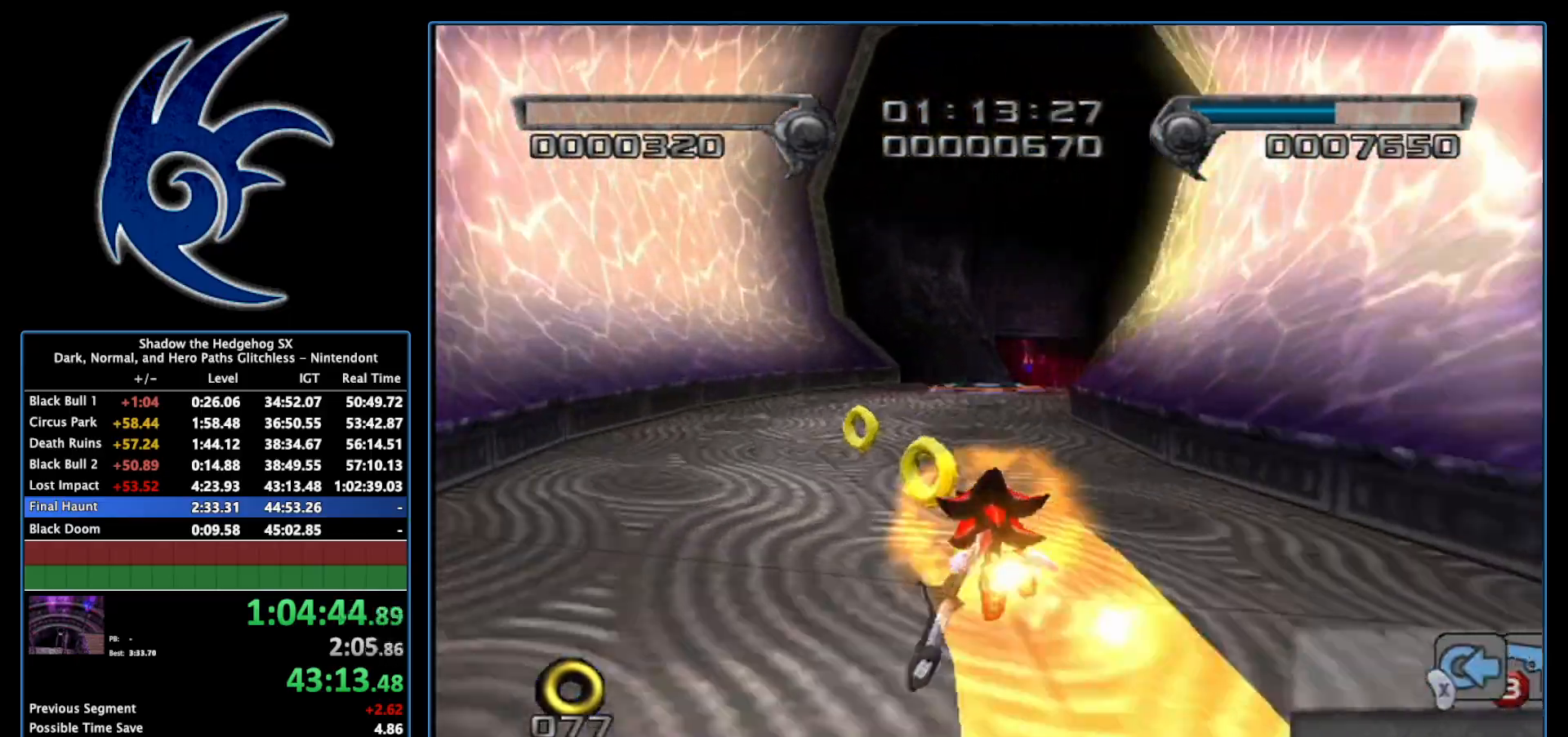
{"buttons": ["A"], "left_stick": "up-right", "right_stick": "center", "events": [[433, "A", "down"]]}
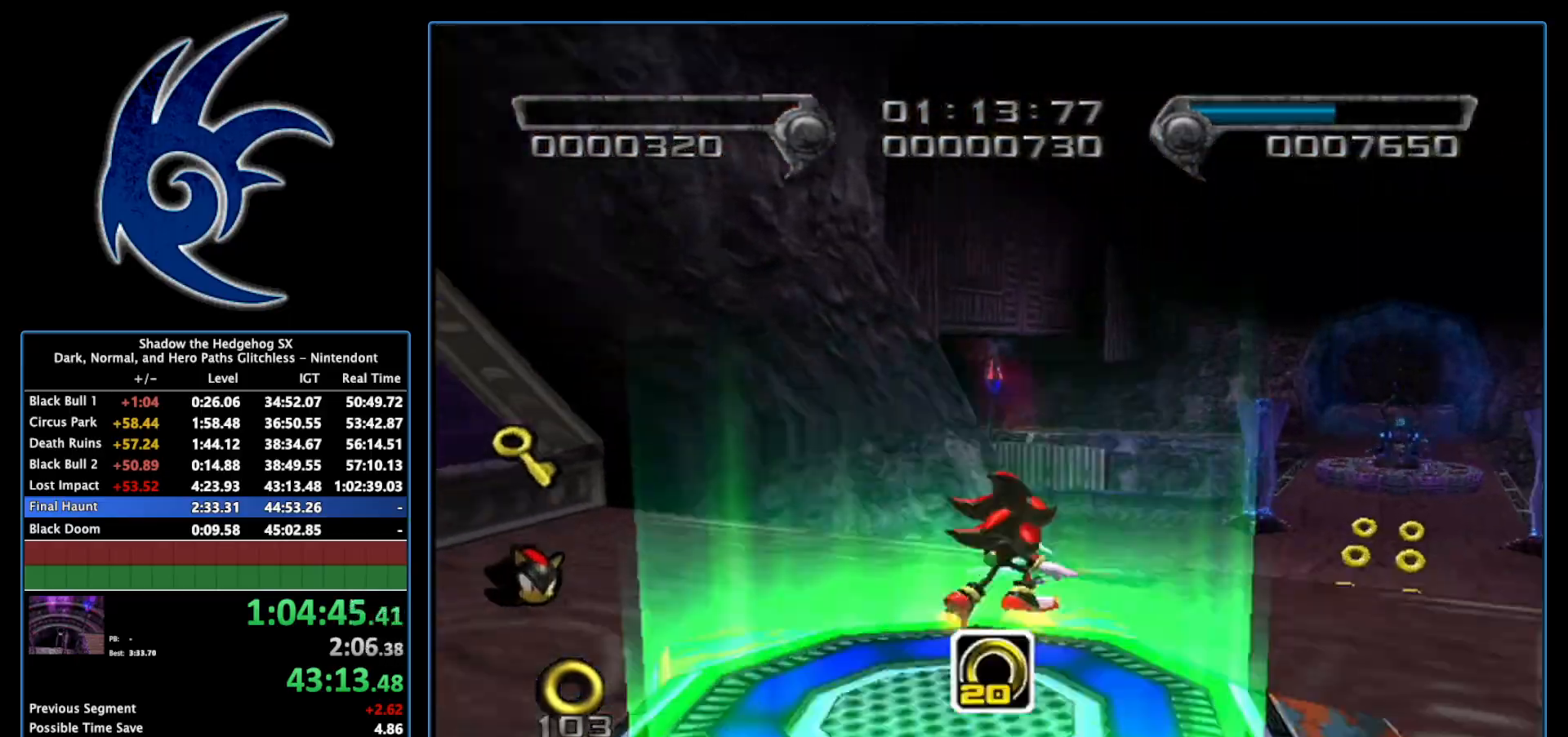
{"buttons": [], "left_stick": "up", "right_stick": "center", "events": [[50, "A", "up"], [100, "A", "down"], [200, "A", "up"], [367, "left_stick", "up"]]}
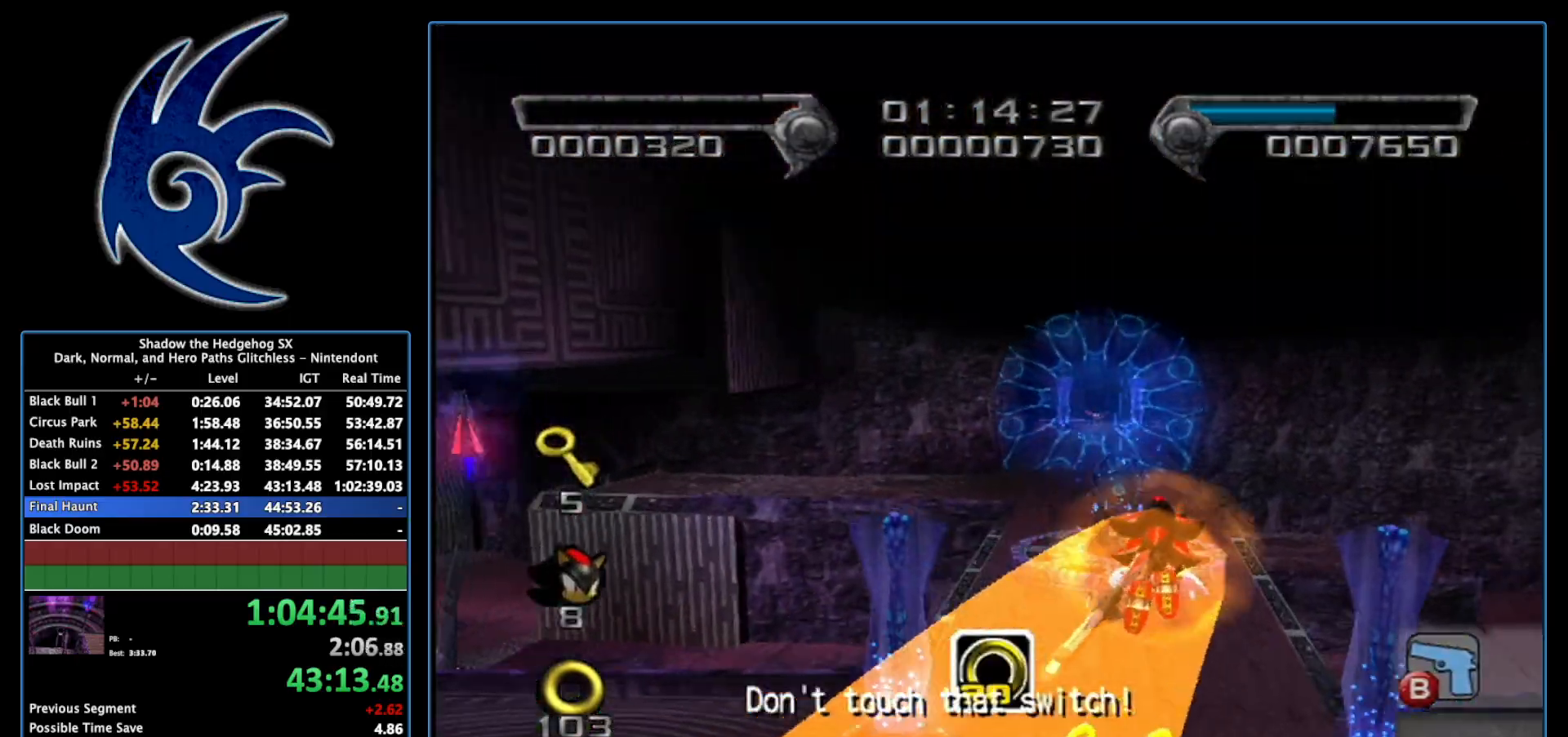
{"buttons": [], "left_stick": "up", "right_stick": "center", "events": []}
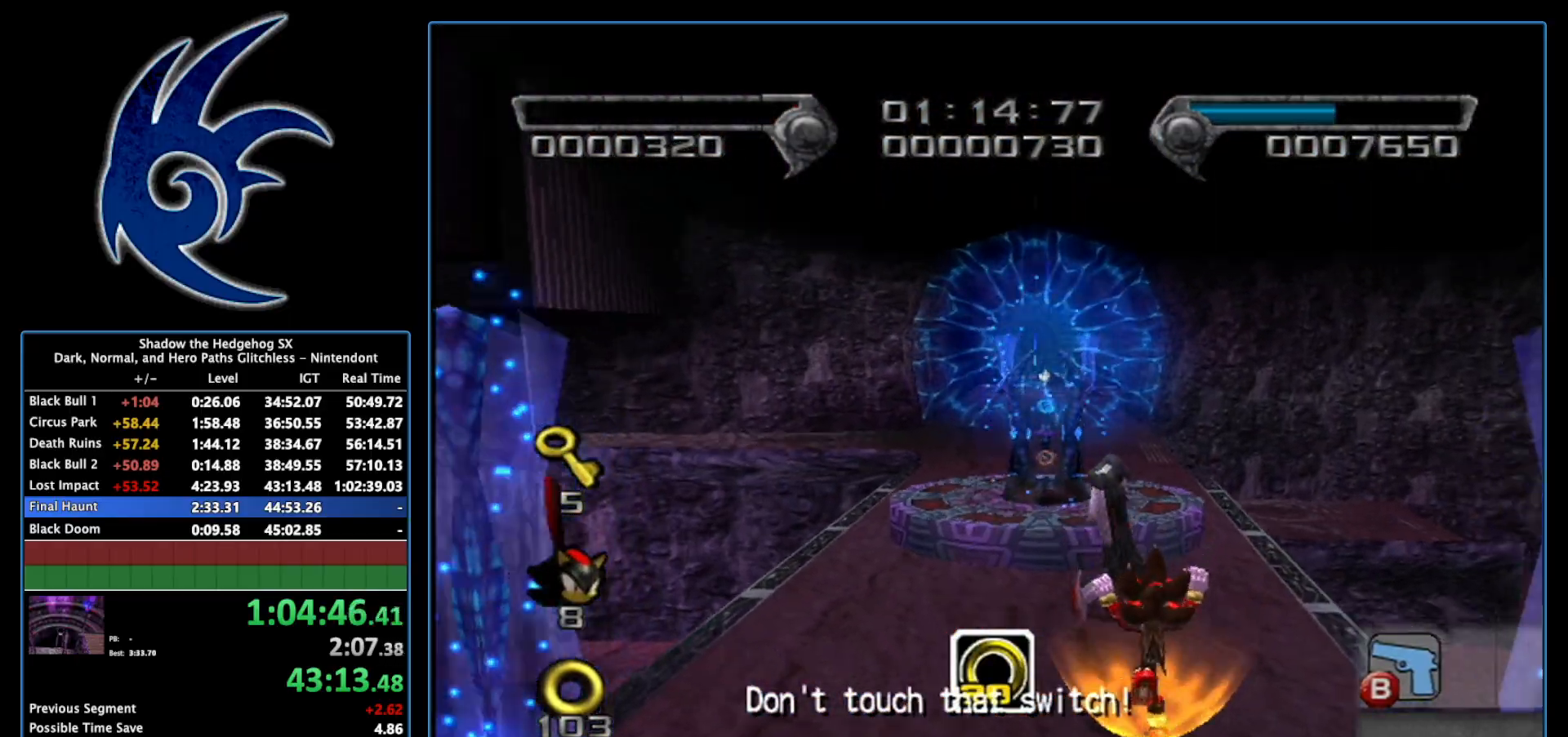
{"buttons": [], "left_stick": "up", "right_stick": "center", "events": [[267, "A", "down"], [433, "A", "up"]]}
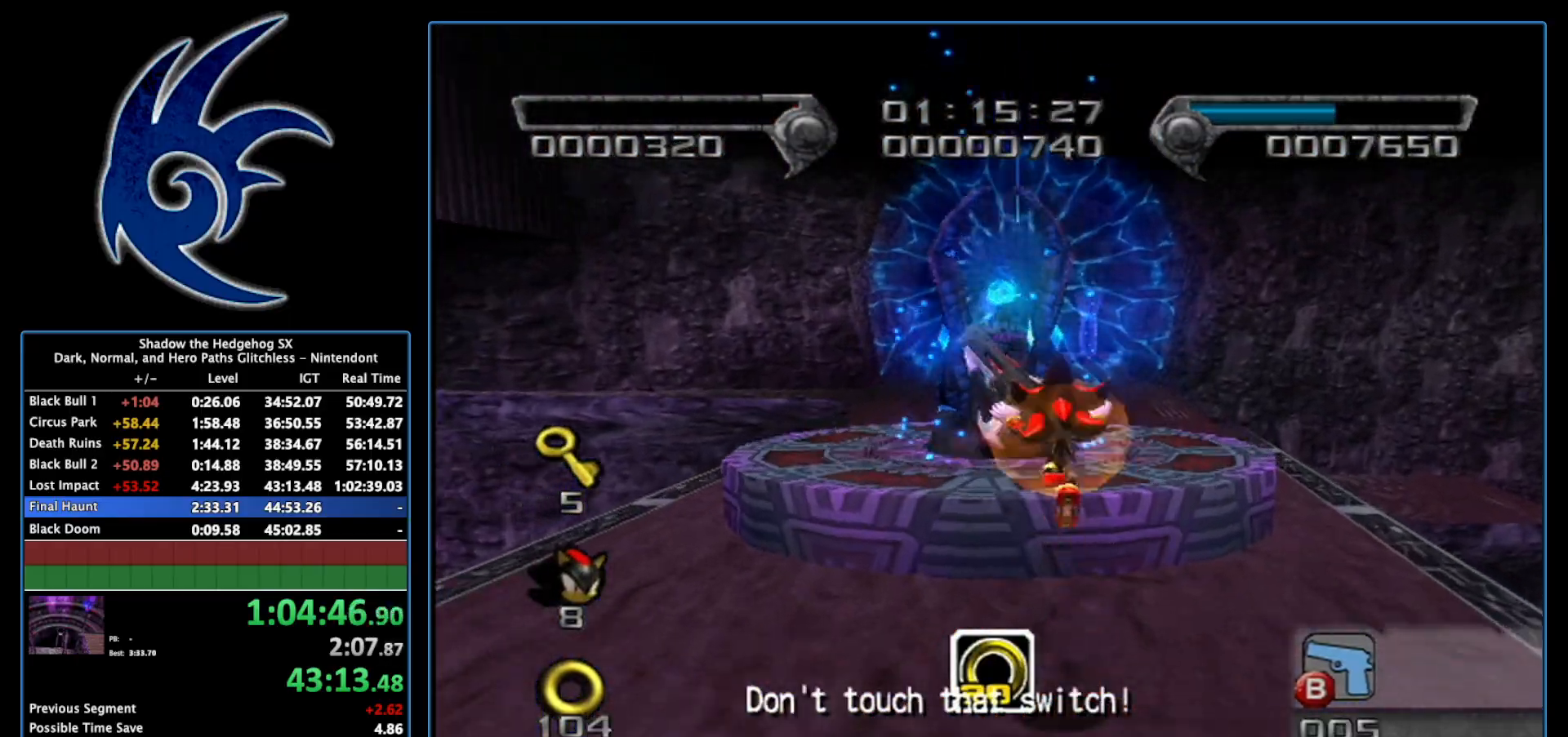
{"buttons": [], "left_stick": "up-right", "right_stick": "center", "events": [[267, "B", "down"], [367, "B", "up"], [433, "left_stick", "up-right"]]}
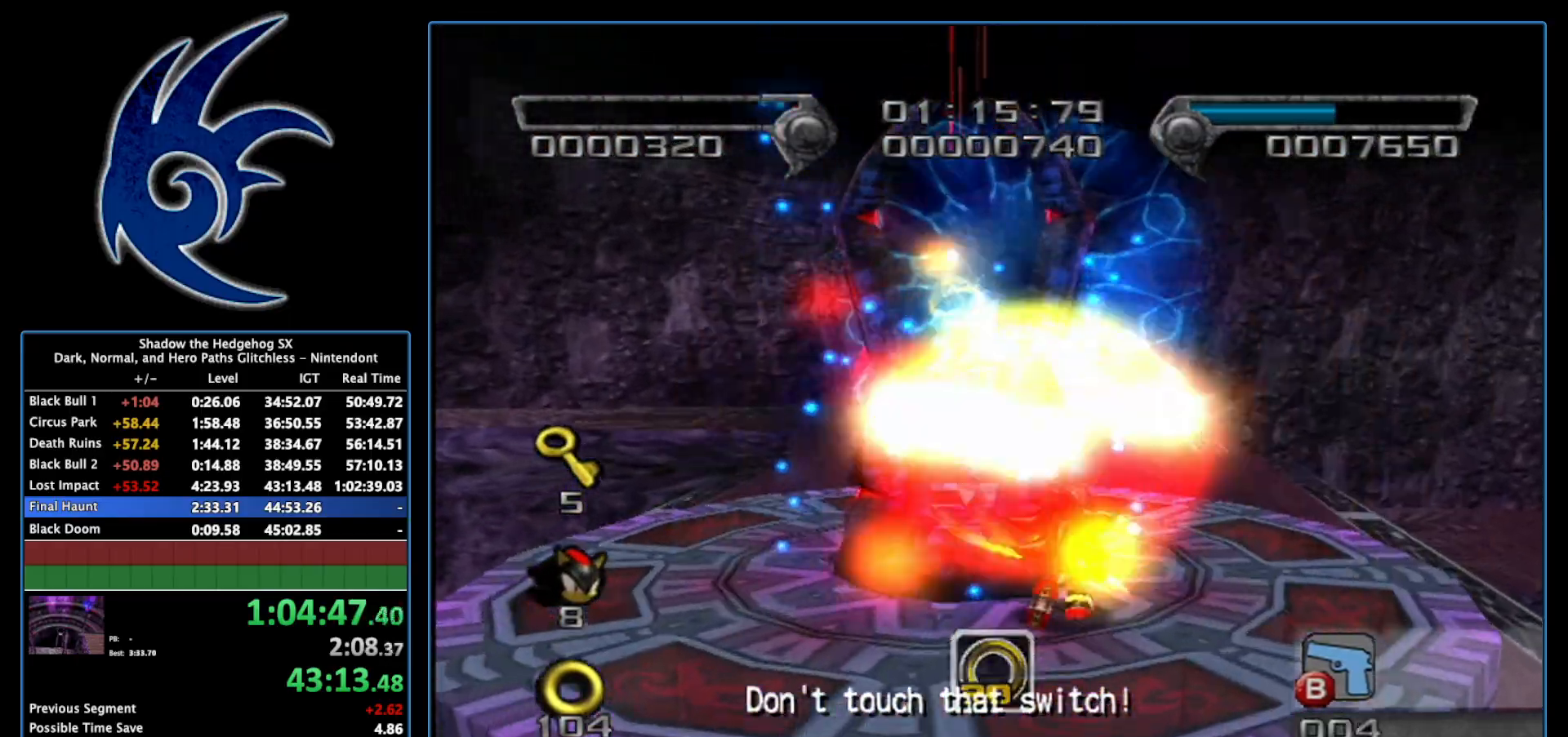
{"buttons": ["B"], "left_stick": "up", "right_stick": "center", "events": [[50, "left_stick", "up"], [433, "B", "down"]]}
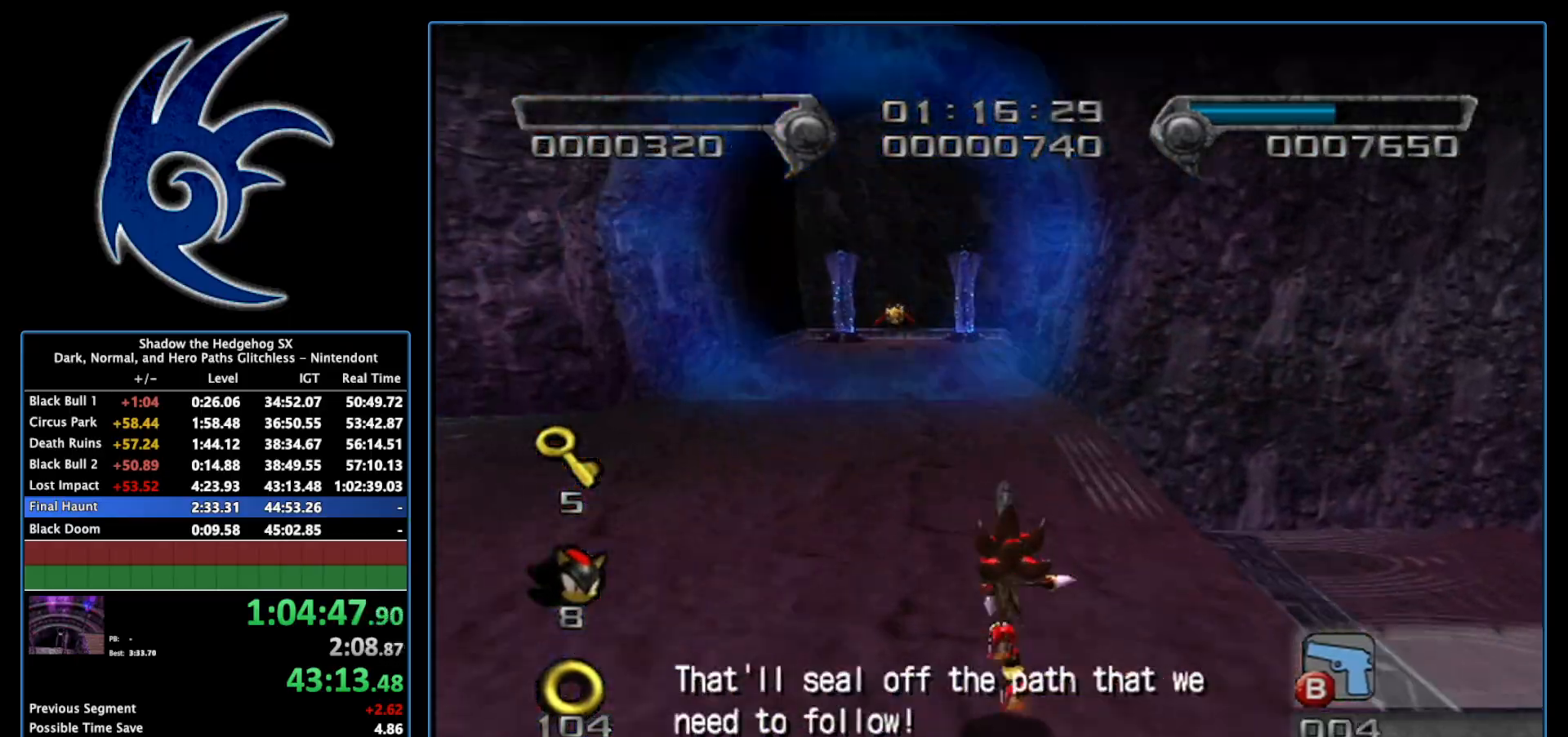
{"buttons": [], "left_stick": "up", "right_stick": "center", "events": [[17, "B", "up"]]}
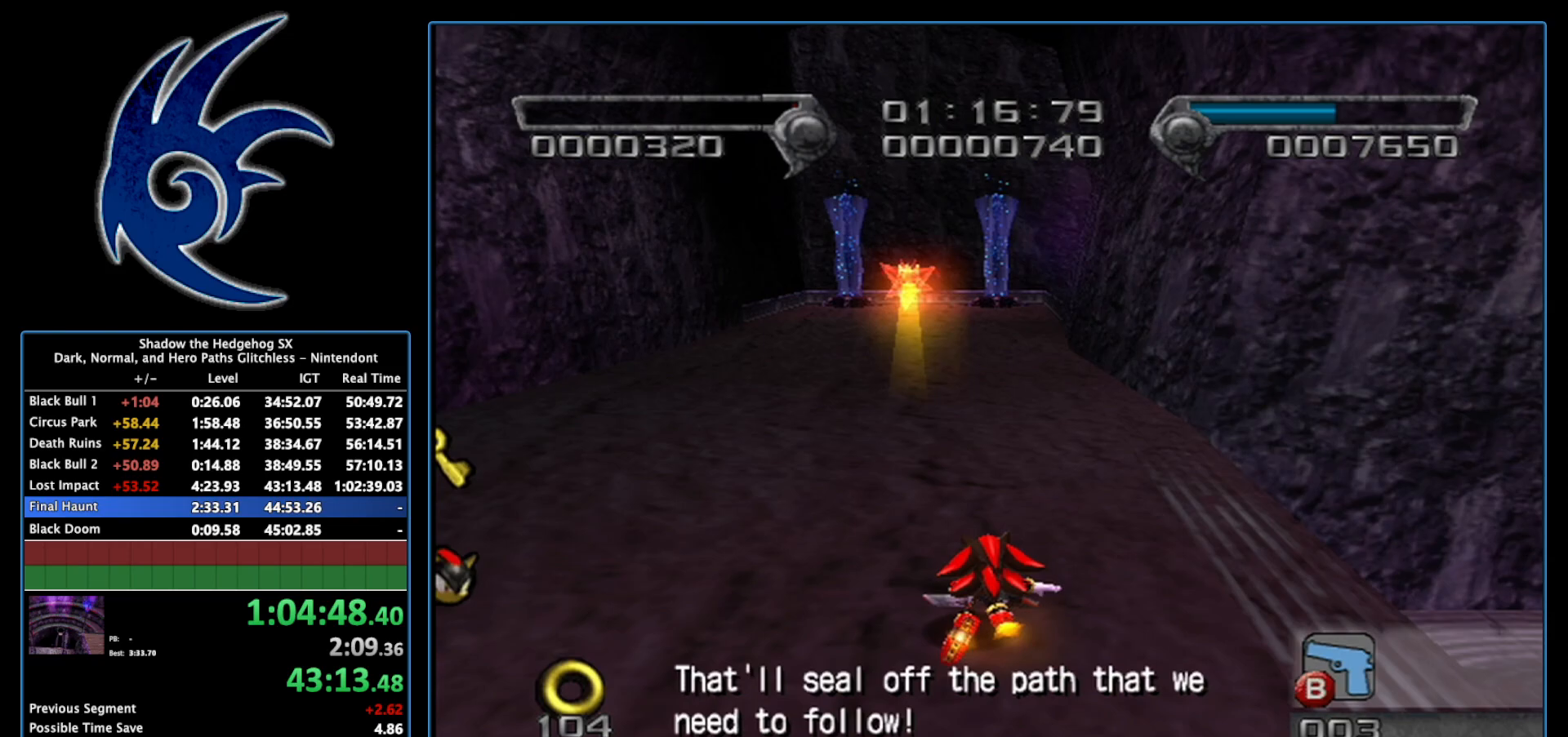
{"buttons": [], "left_stick": "up", "right_stick": "center", "events": []}